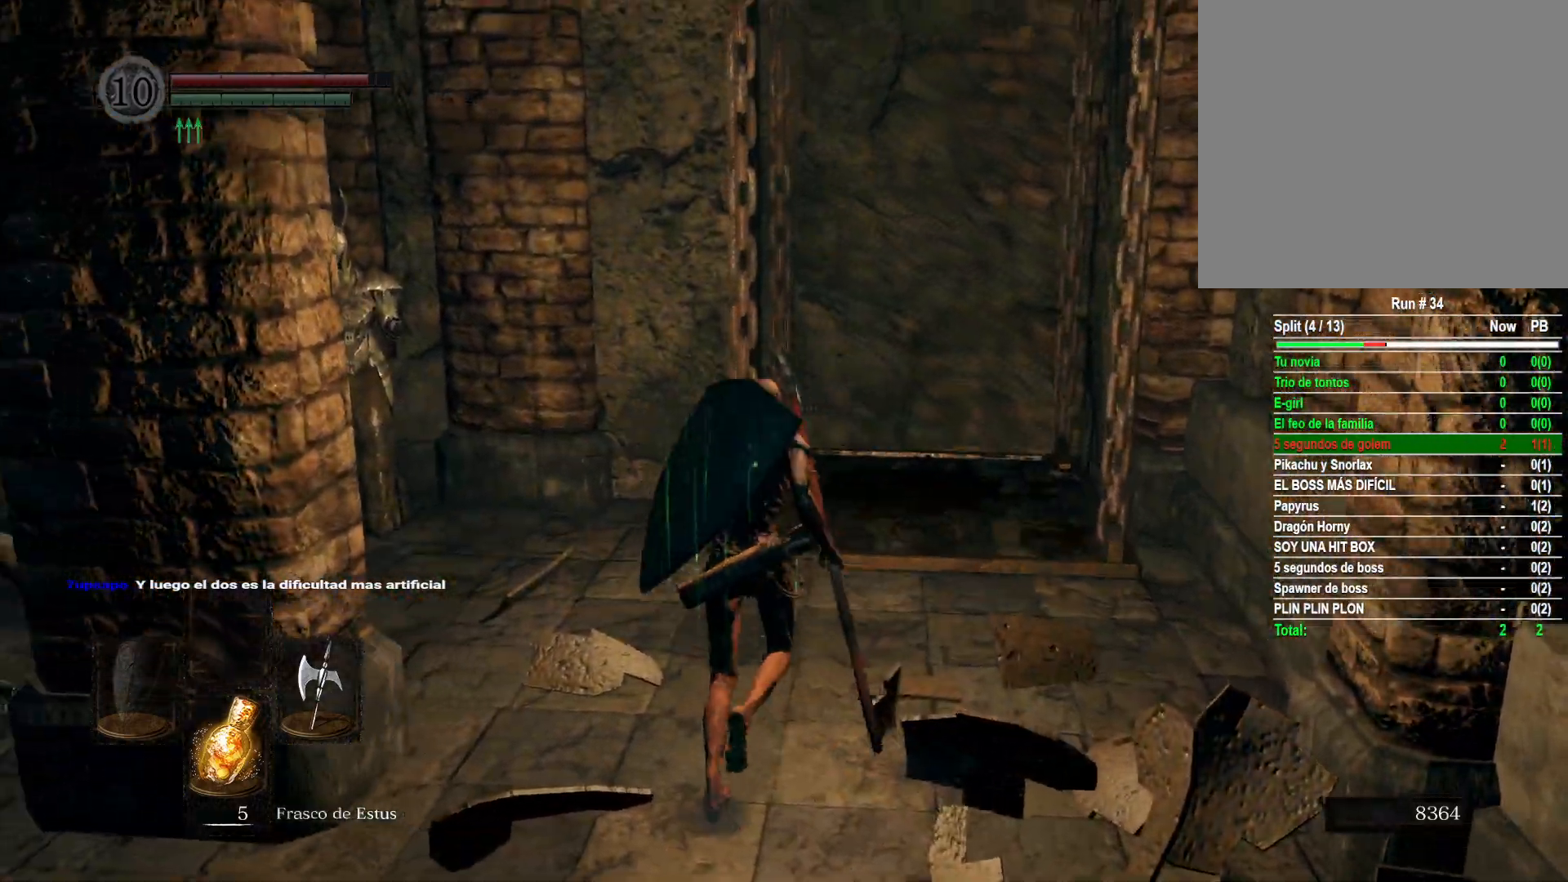
Gameplay with a controller (Xbox layout); each line is a JSON object with the inputs held at the frame after it. "events" lists button and stick changes between this image and that frame as [ms after this image, input, new state], when the widget could be followed in between.
{"buttons": [], "left_stick": "up", "right_stick": "center", "events": []}
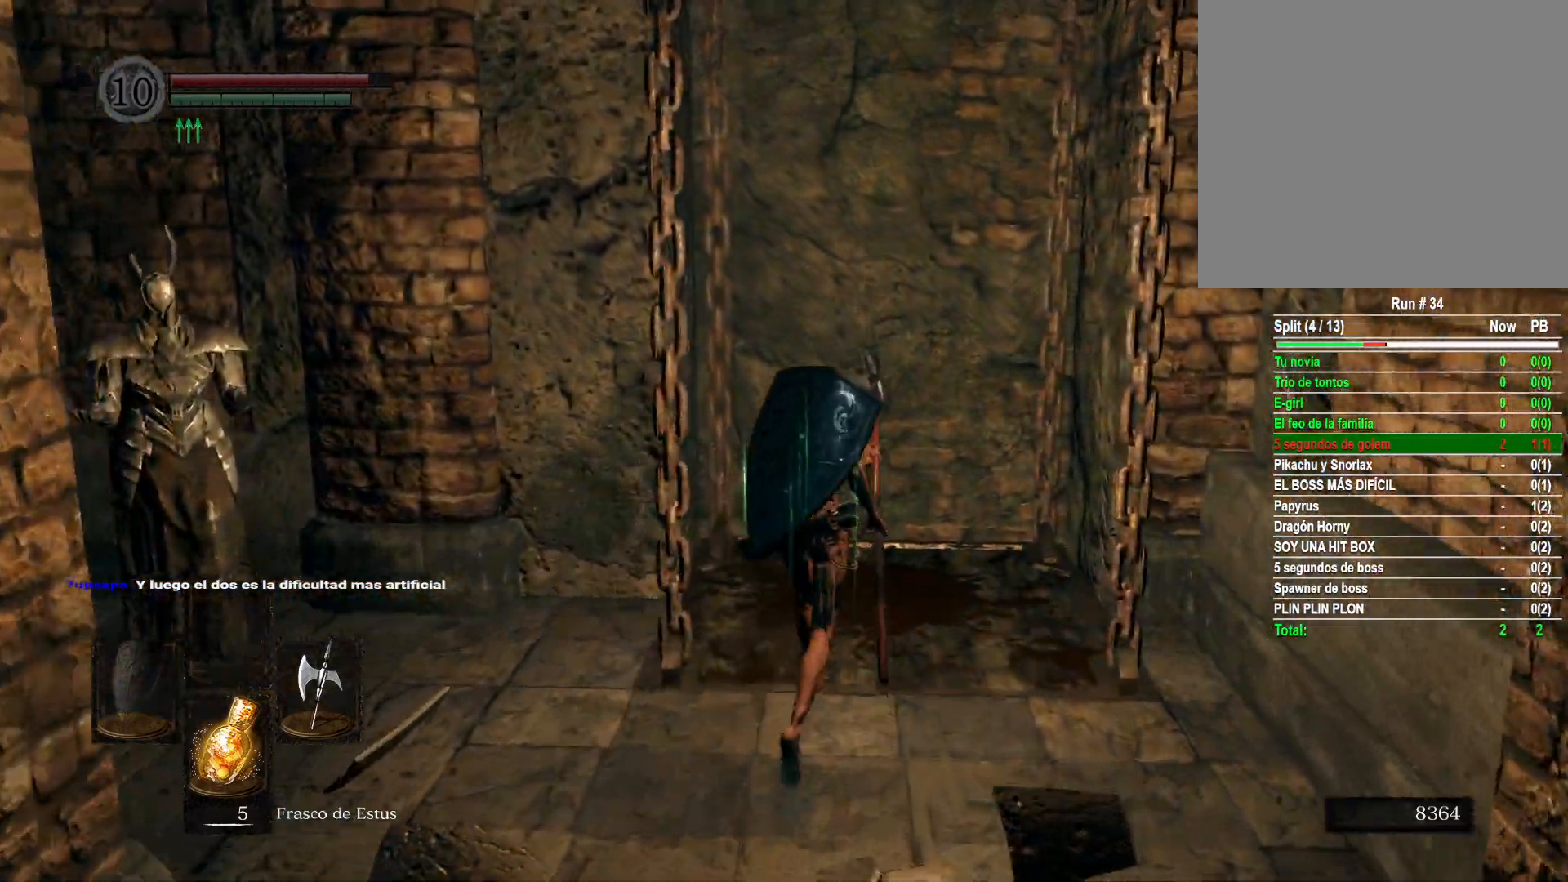
{"buttons": [], "left_stick": "up", "right_stick": "down-left", "events": [[267, "right_stick", "down-left"]]}
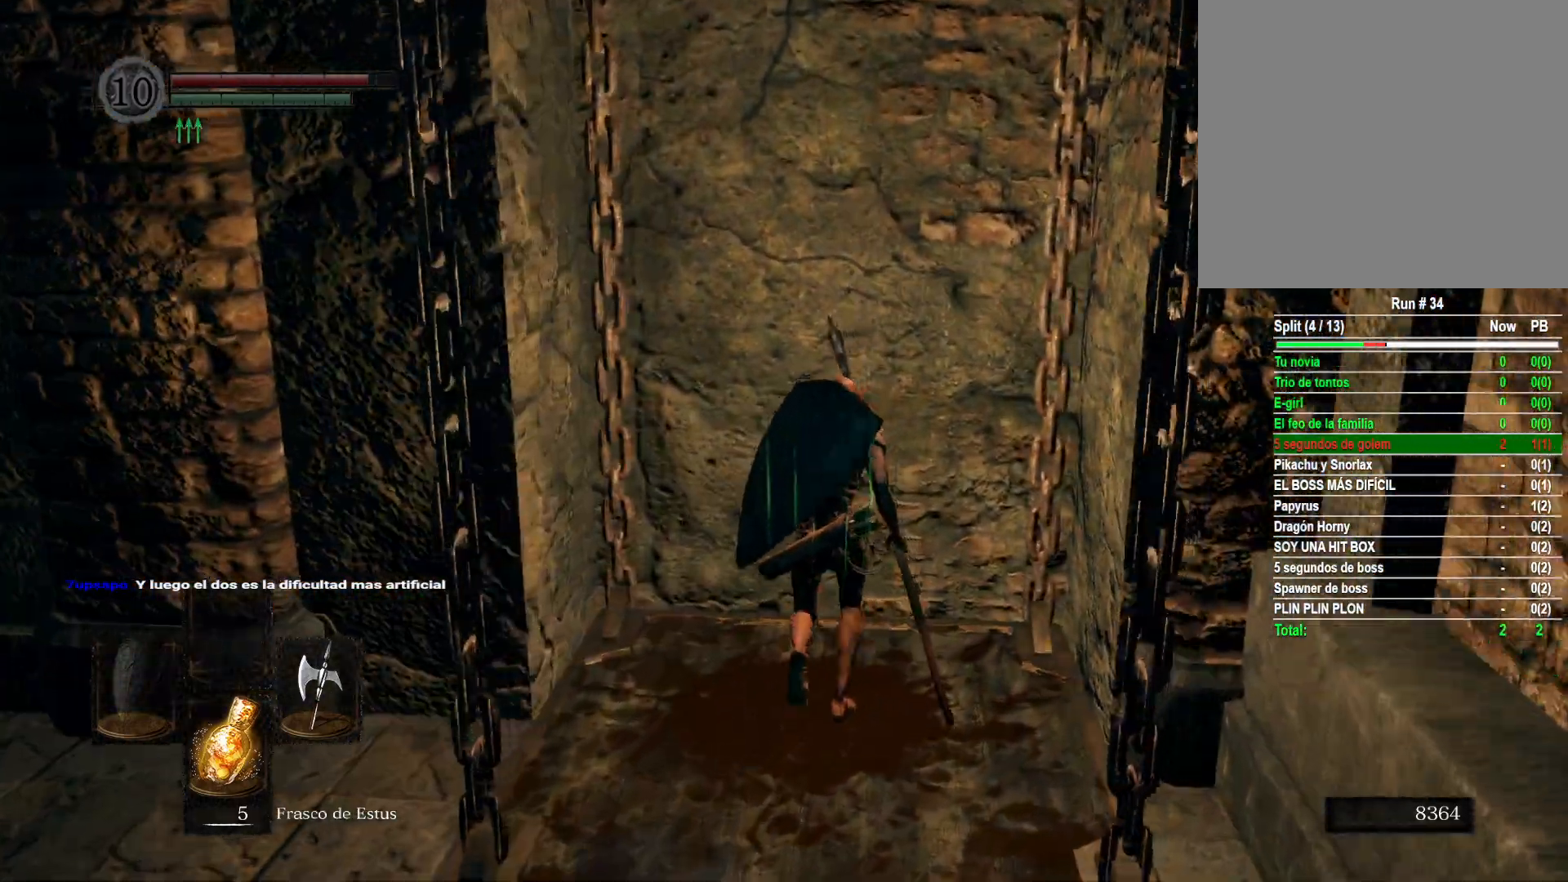
{"buttons": [], "left_stick": "center", "right_stick": "down-left", "events": [[33, "left_stick", "center"], [167, "left_stick", "left"], [300, "left_stick", "center"]]}
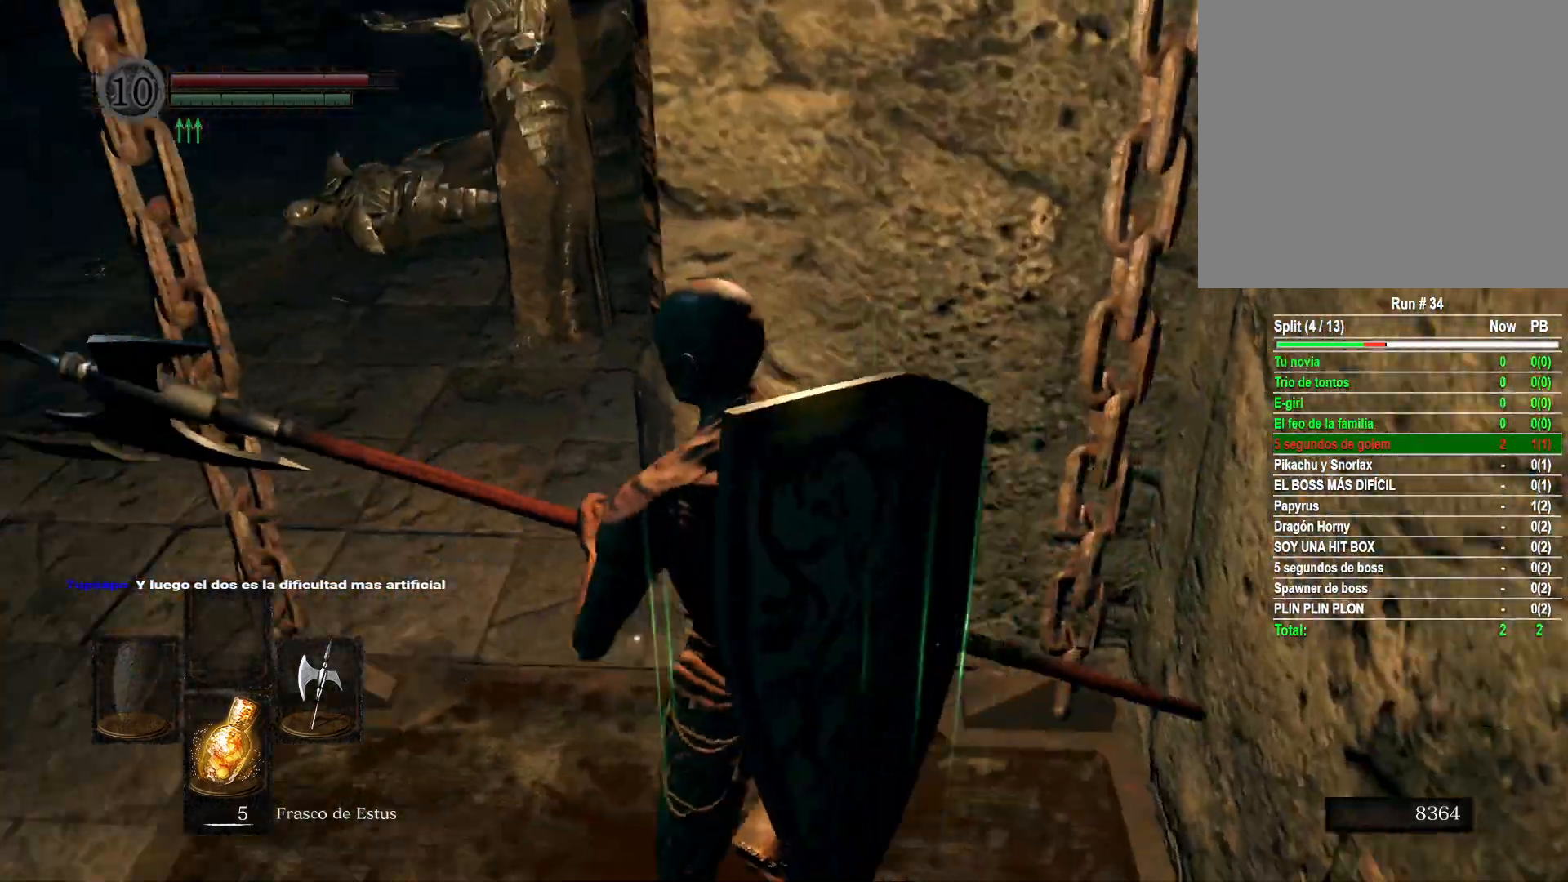
{"buttons": [], "left_stick": "center", "right_stick": "left", "events": [[150, "left_stick", "up-left"], [317, "left_stick", "center"], [350, "right_stick", "center"], [483, "right_stick", "left"]]}
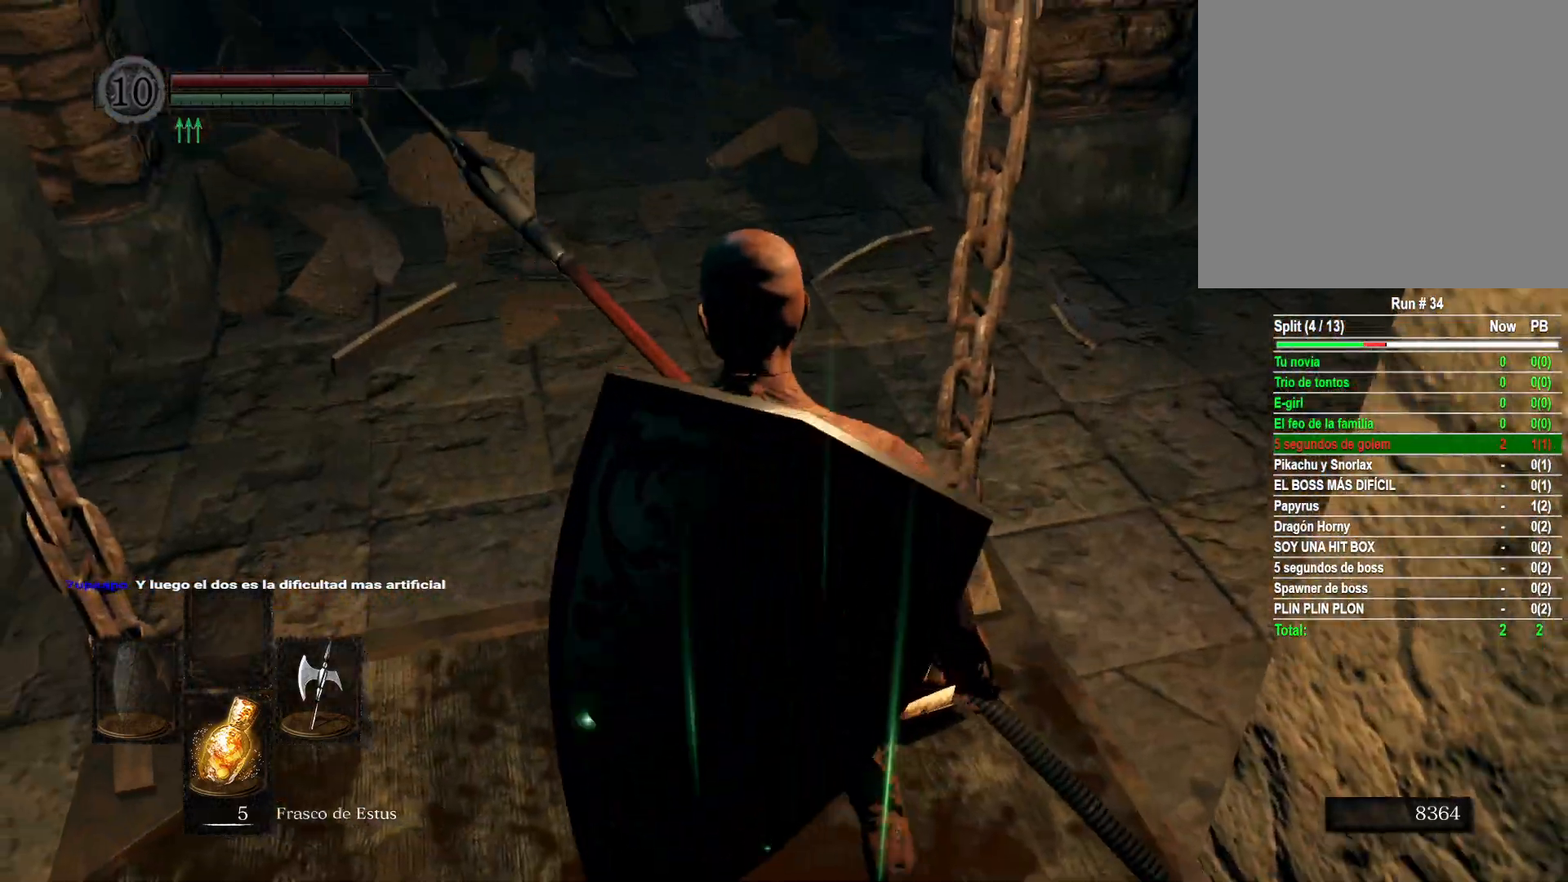
{"buttons": [], "left_stick": "center", "right_stick": "up-left", "events": [[50, "right_stick", "up-left"], [217, "right_stick", "left"], [383, "right_stick", "up-left"]]}
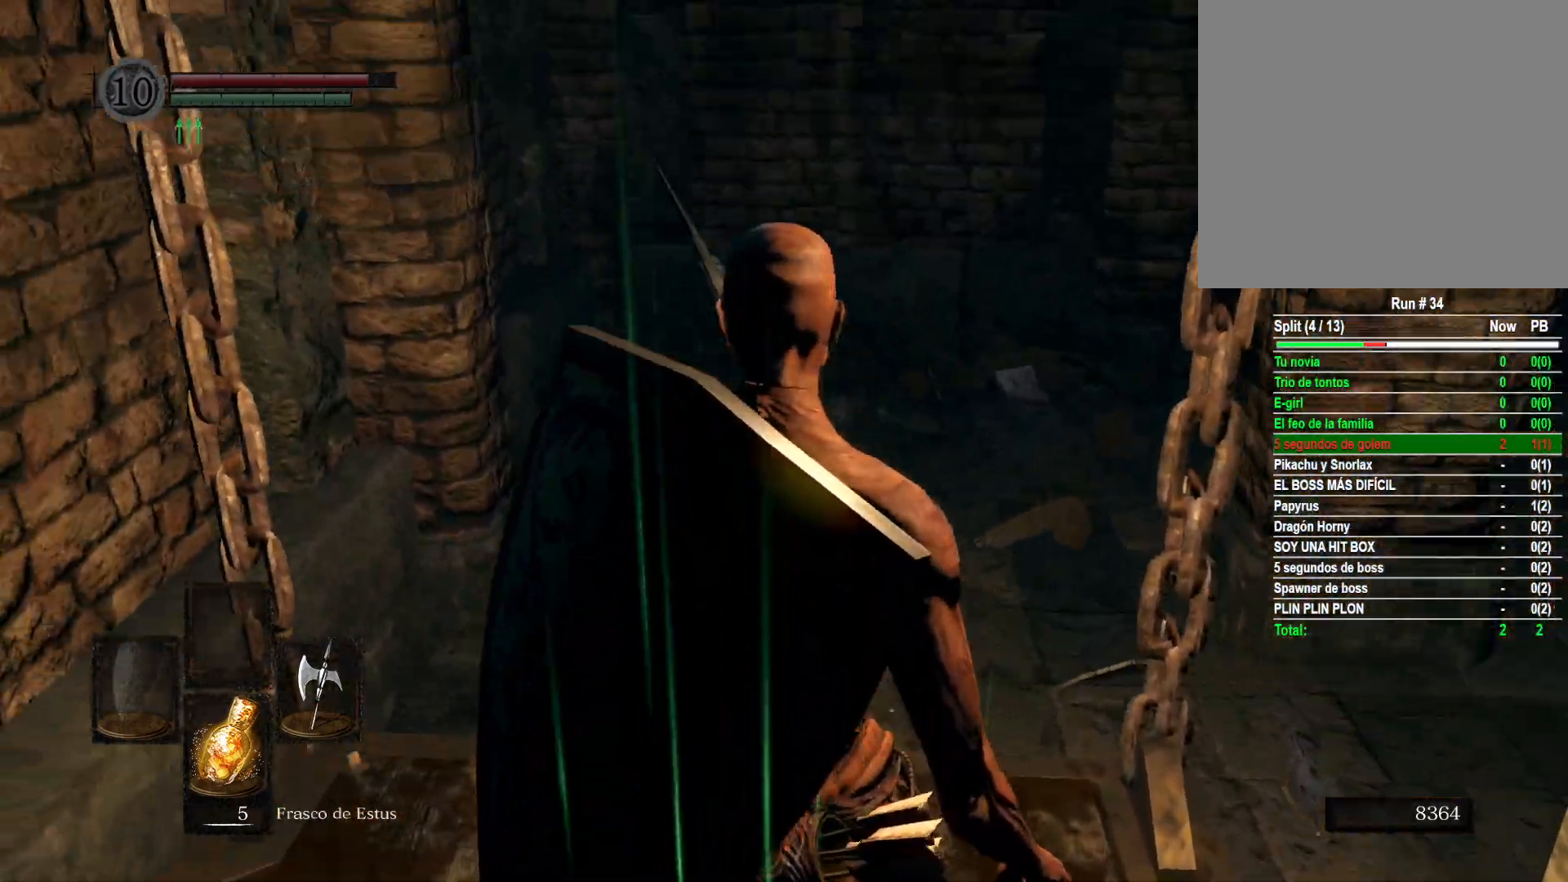
{"buttons": [], "left_stick": "center", "right_stick": "center", "events": [[133, "right_stick", "center"]]}
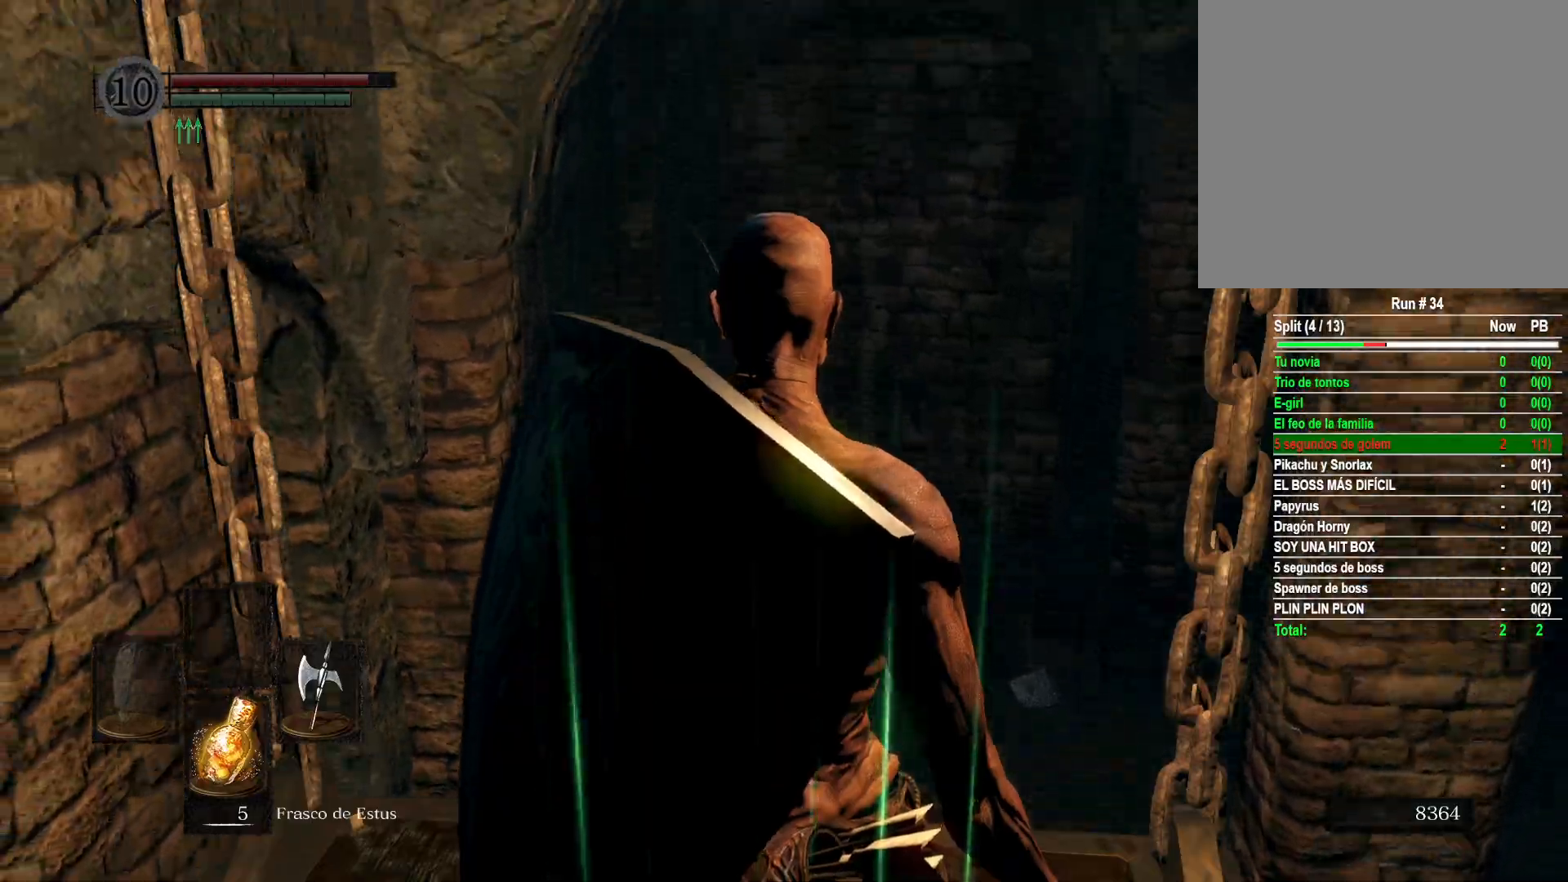
{"buttons": [], "left_stick": "center", "right_stick": "center", "events": [[217, "right_stick", "up"], [417, "right_stick", "center"]]}
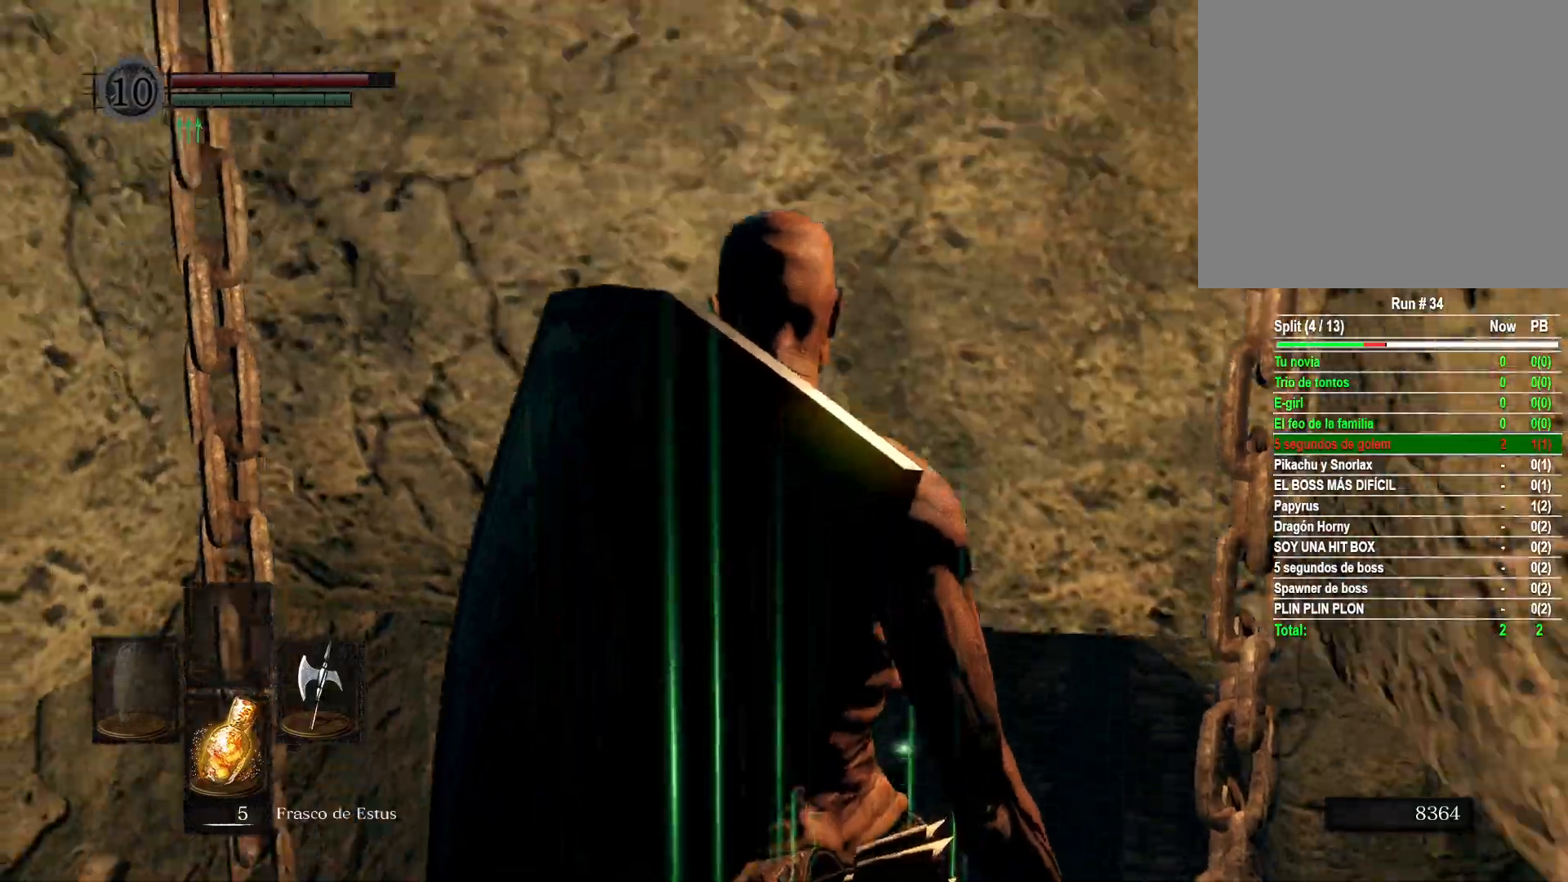
{"buttons": [], "left_stick": "up", "right_stick": "center", "events": [[117, "left_stick", "up"]]}
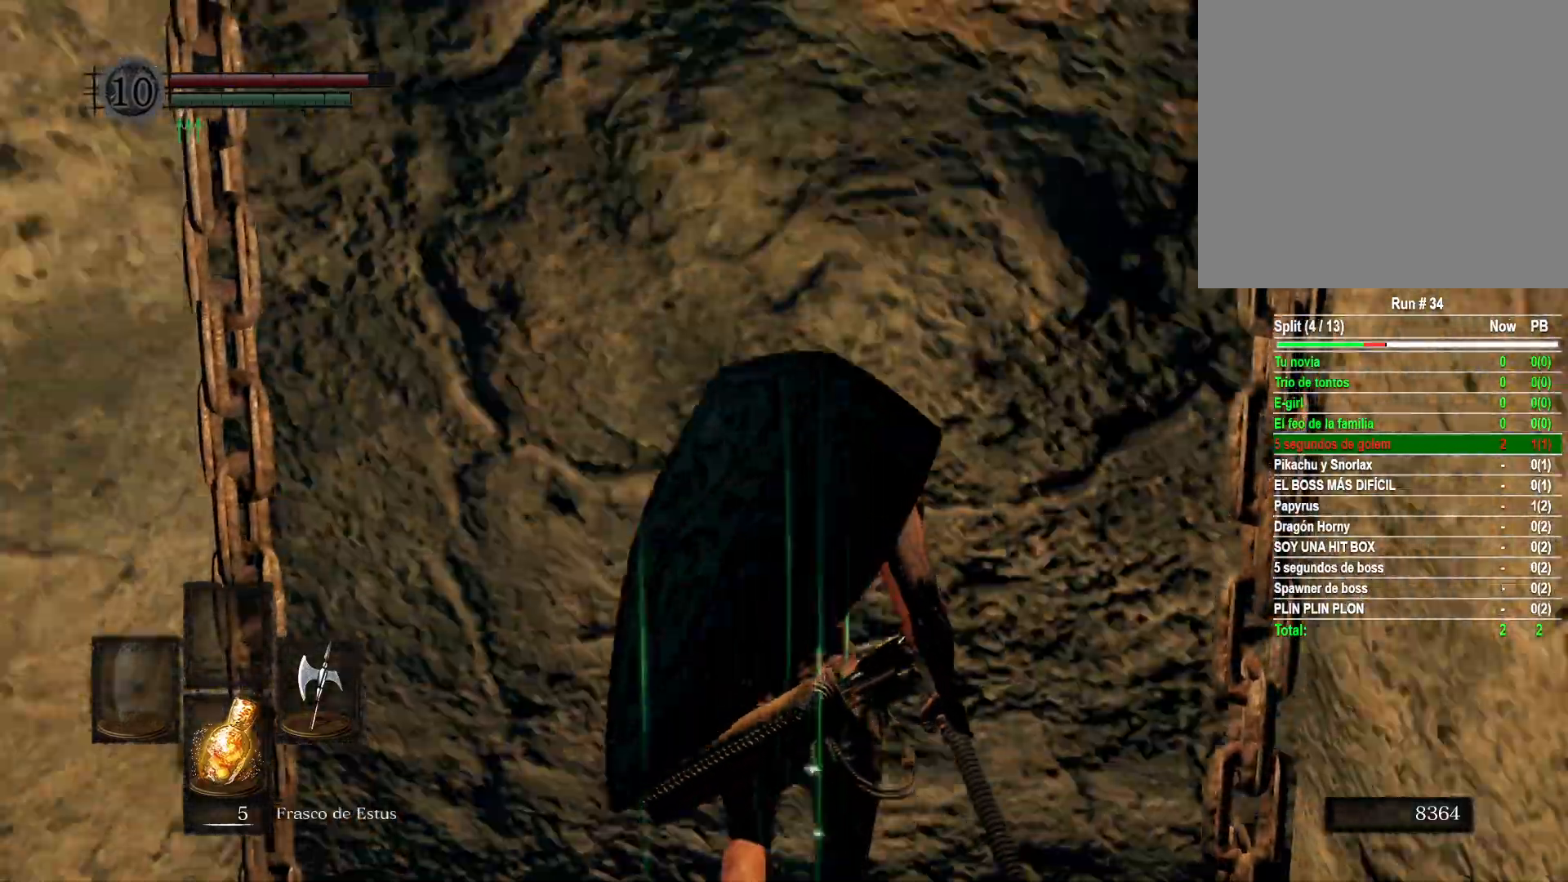
{"buttons": [], "left_stick": "up", "right_stick": "center", "events": []}
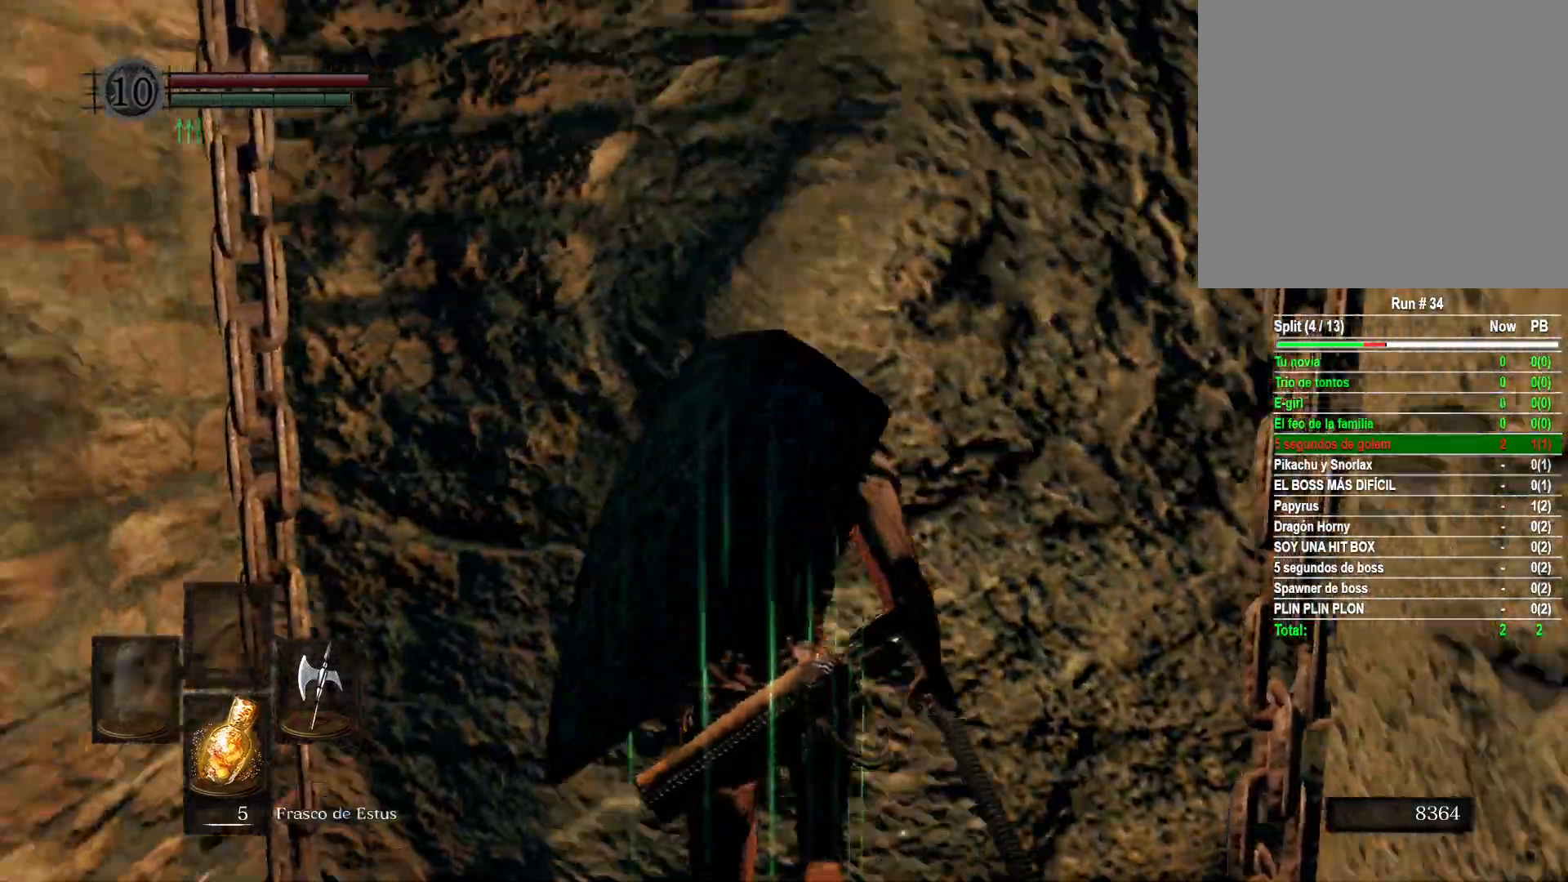
{"buttons": [], "left_stick": "up", "right_stick": "center", "events": []}
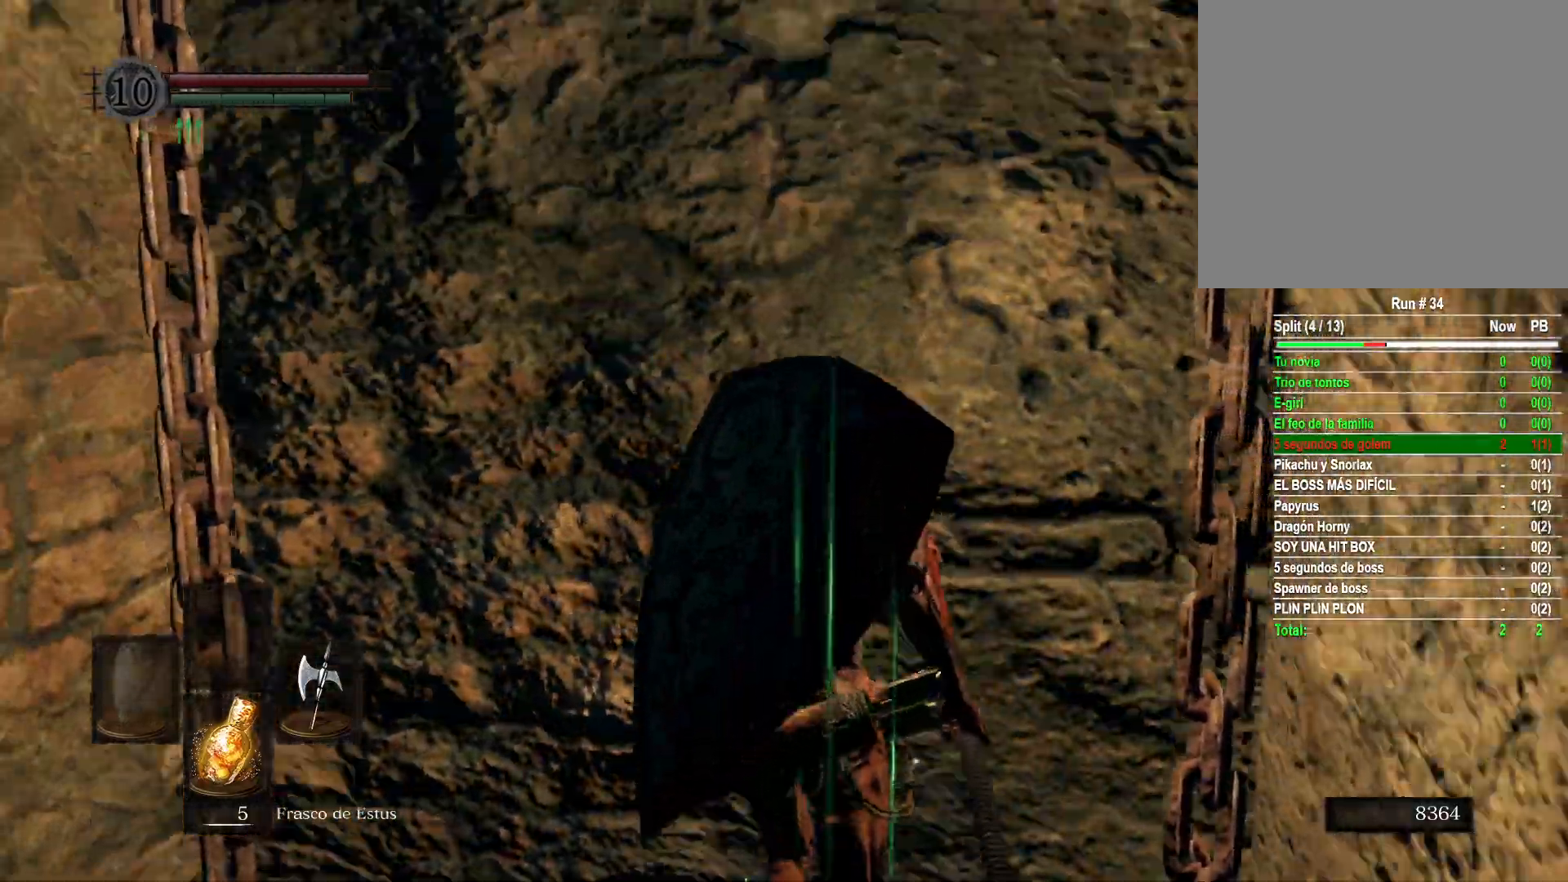
{"buttons": [], "left_stick": "up", "right_stick": "center", "events": []}
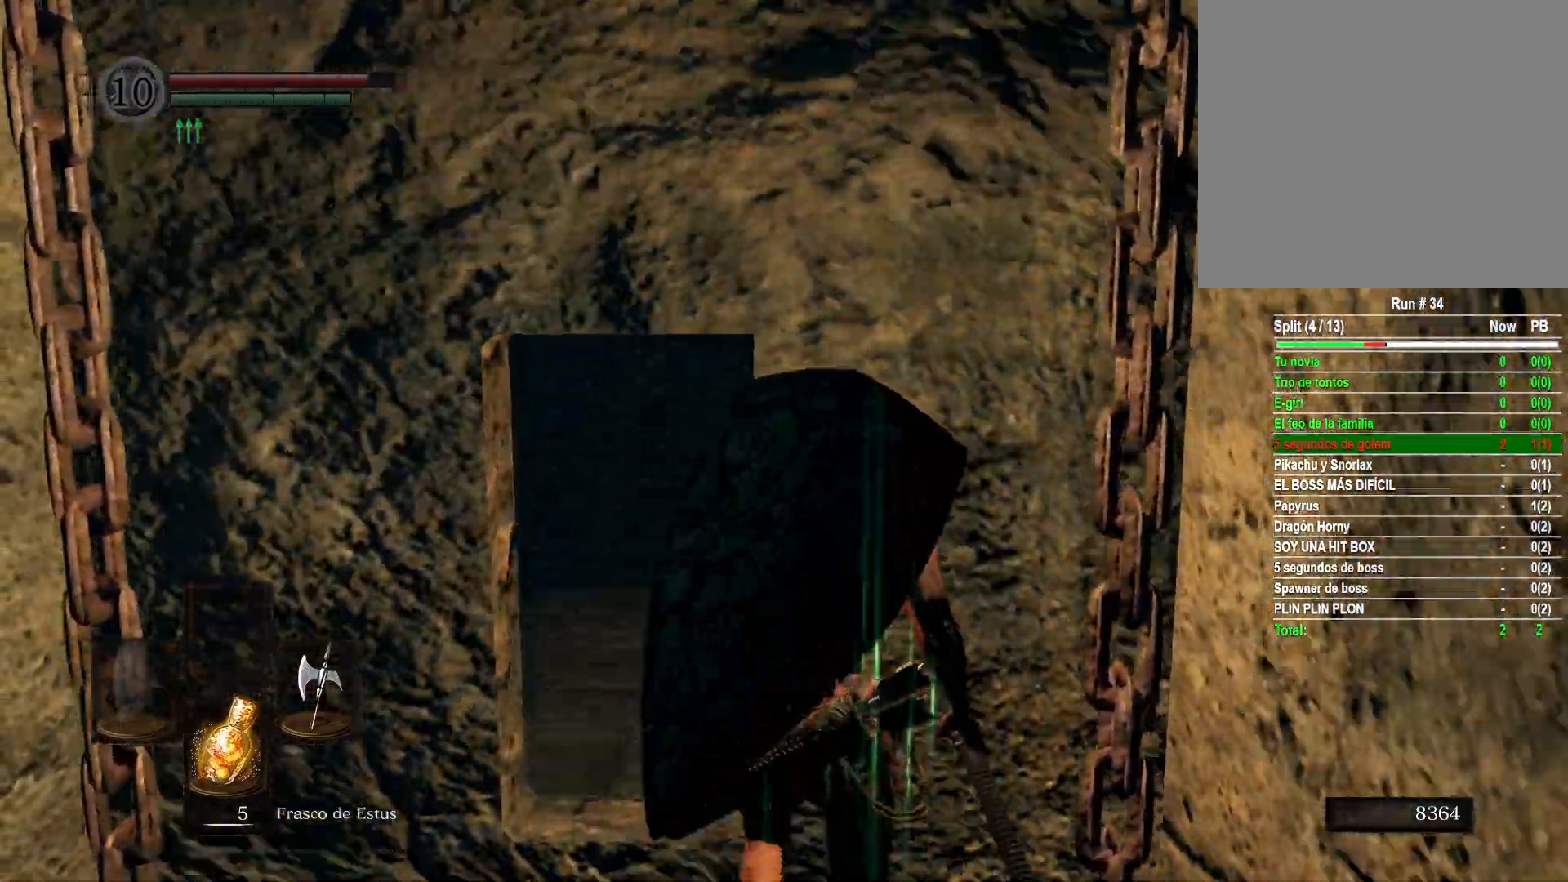
{"buttons": [], "left_stick": "up", "right_stick": "left", "events": [[367, "right_stick", "left"]]}
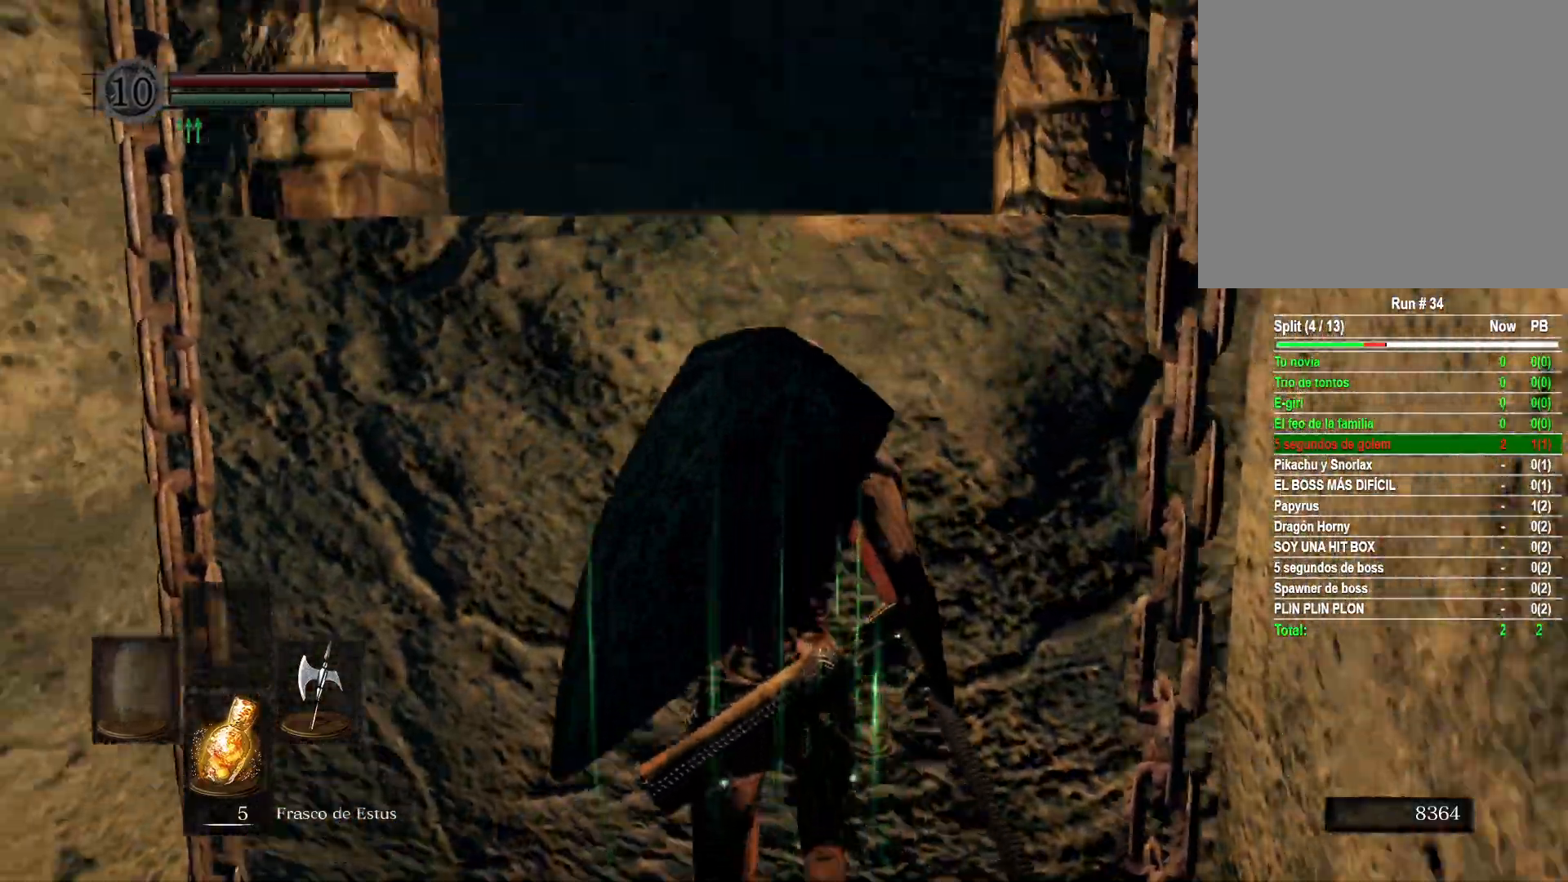
{"buttons": [], "left_stick": "up", "right_stick": "left", "events": [[117, "right_stick", "center"], [467, "right_stick", "left"]]}
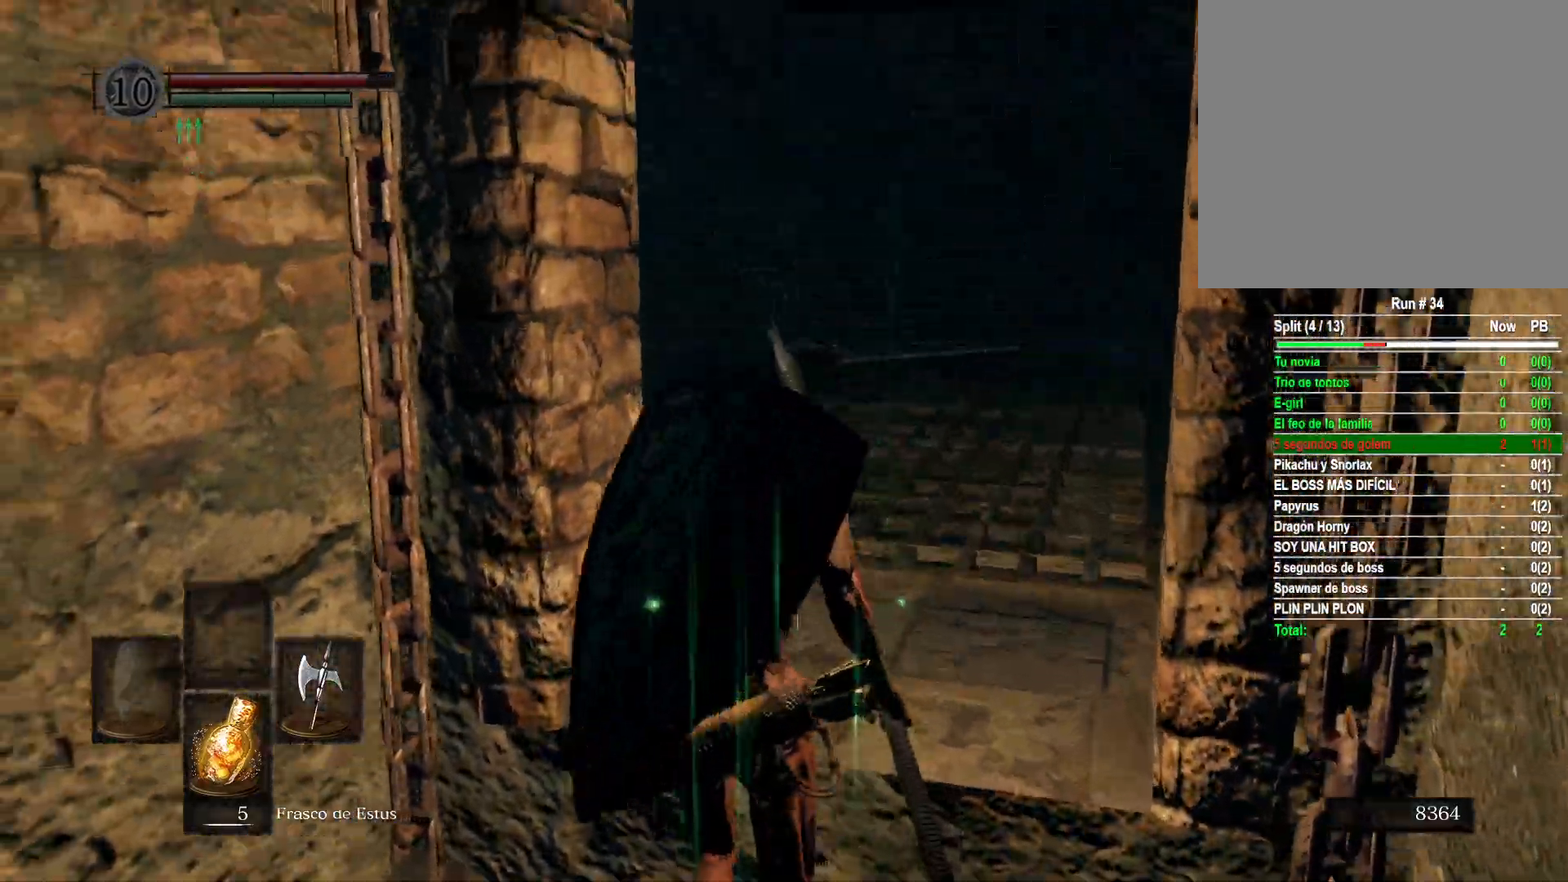
{"buttons": ["B"], "left_stick": "up", "right_stick": "center", "events": [[150, "right_stick", "center"], [283, "B", "down"]]}
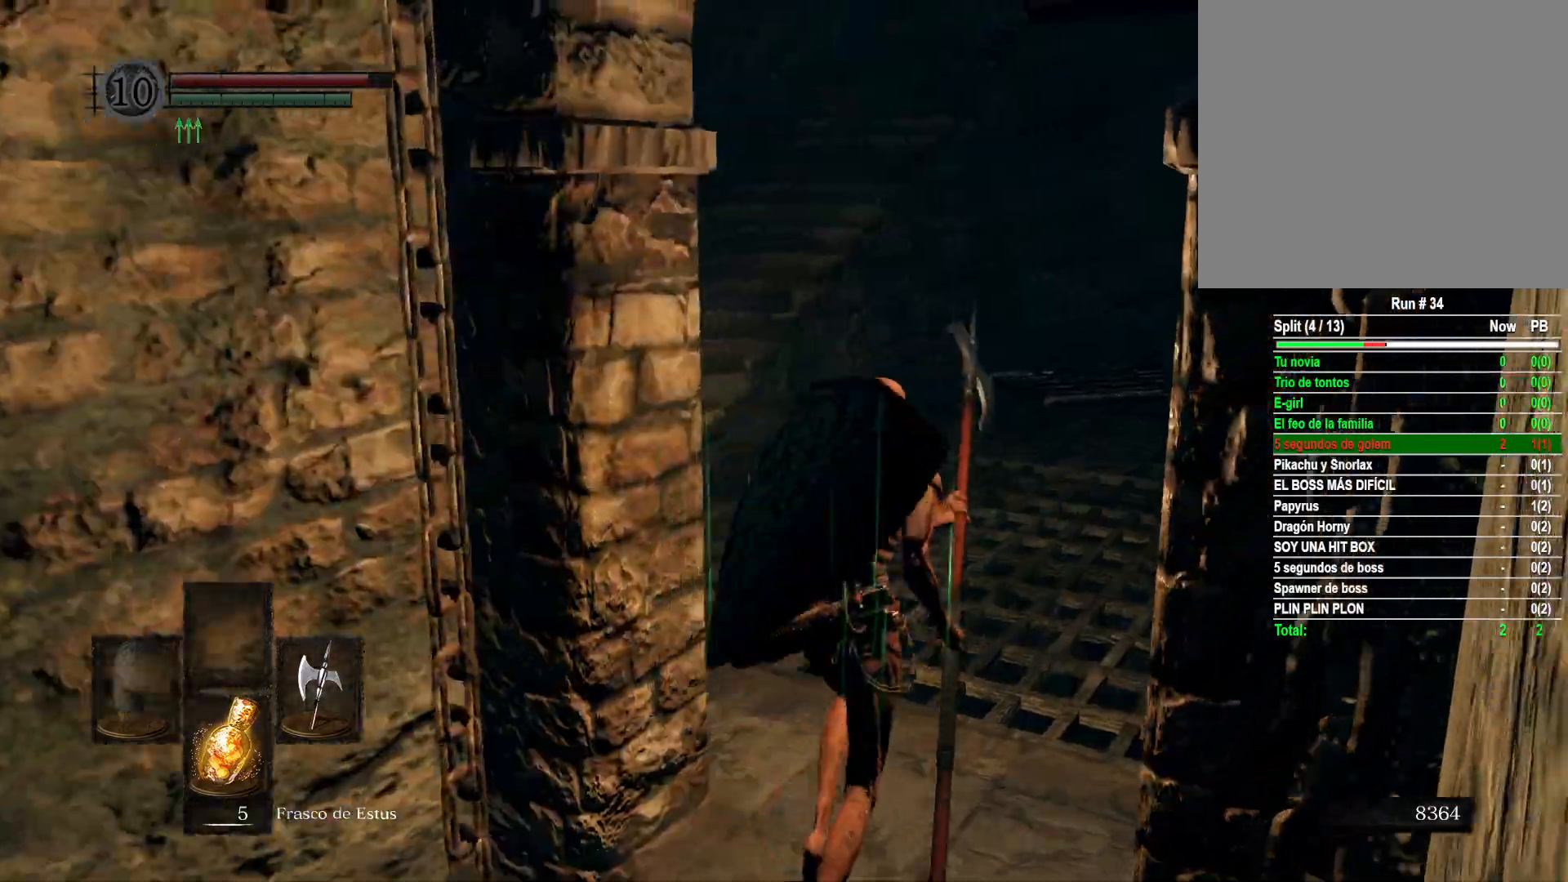
{"buttons": ["B"], "left_stick": "up", "right_stick": "center", "events": []}
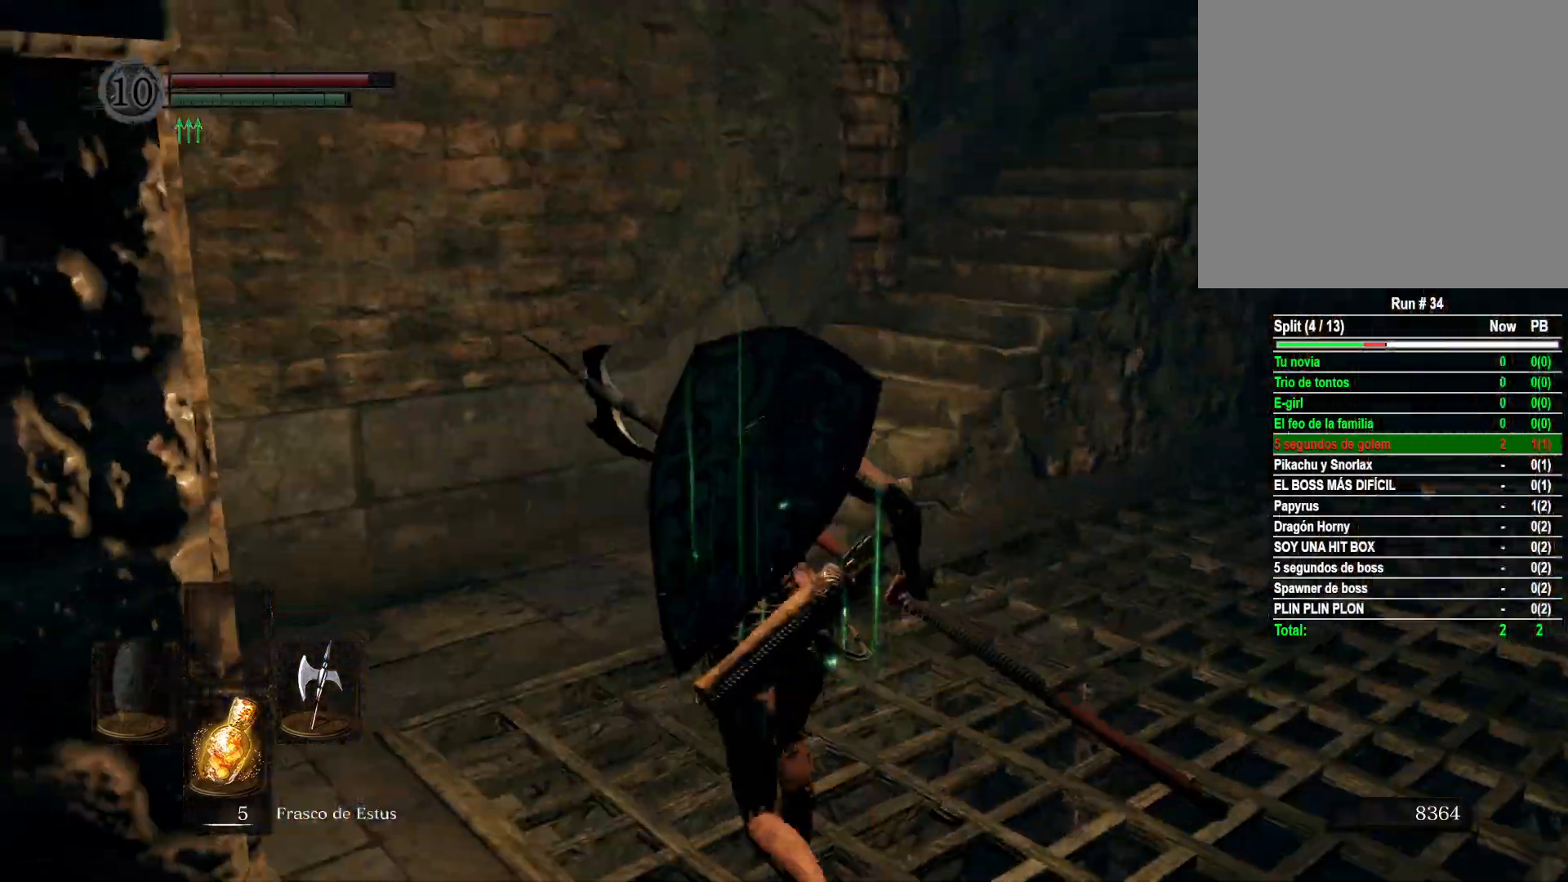
{"buttons": ["B"], "left_stick": "up", "right_stick": "center", "events": []}
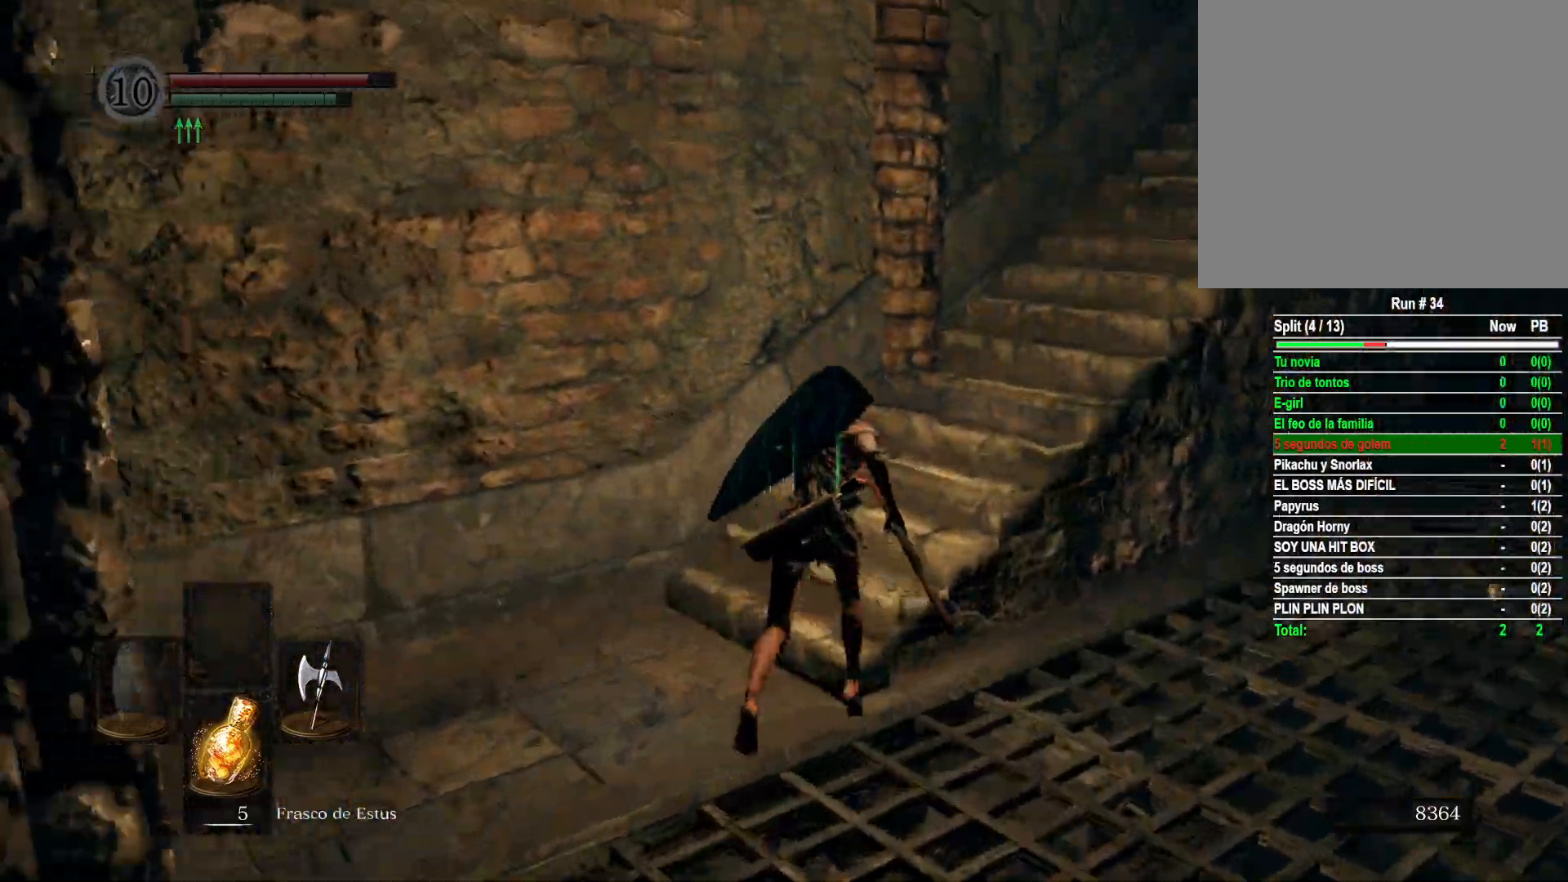
{"buttons": ["B"], "left_stick": "up-right", "right_stick": "center", "events": [[250, "left_stick", "up-right"]]}
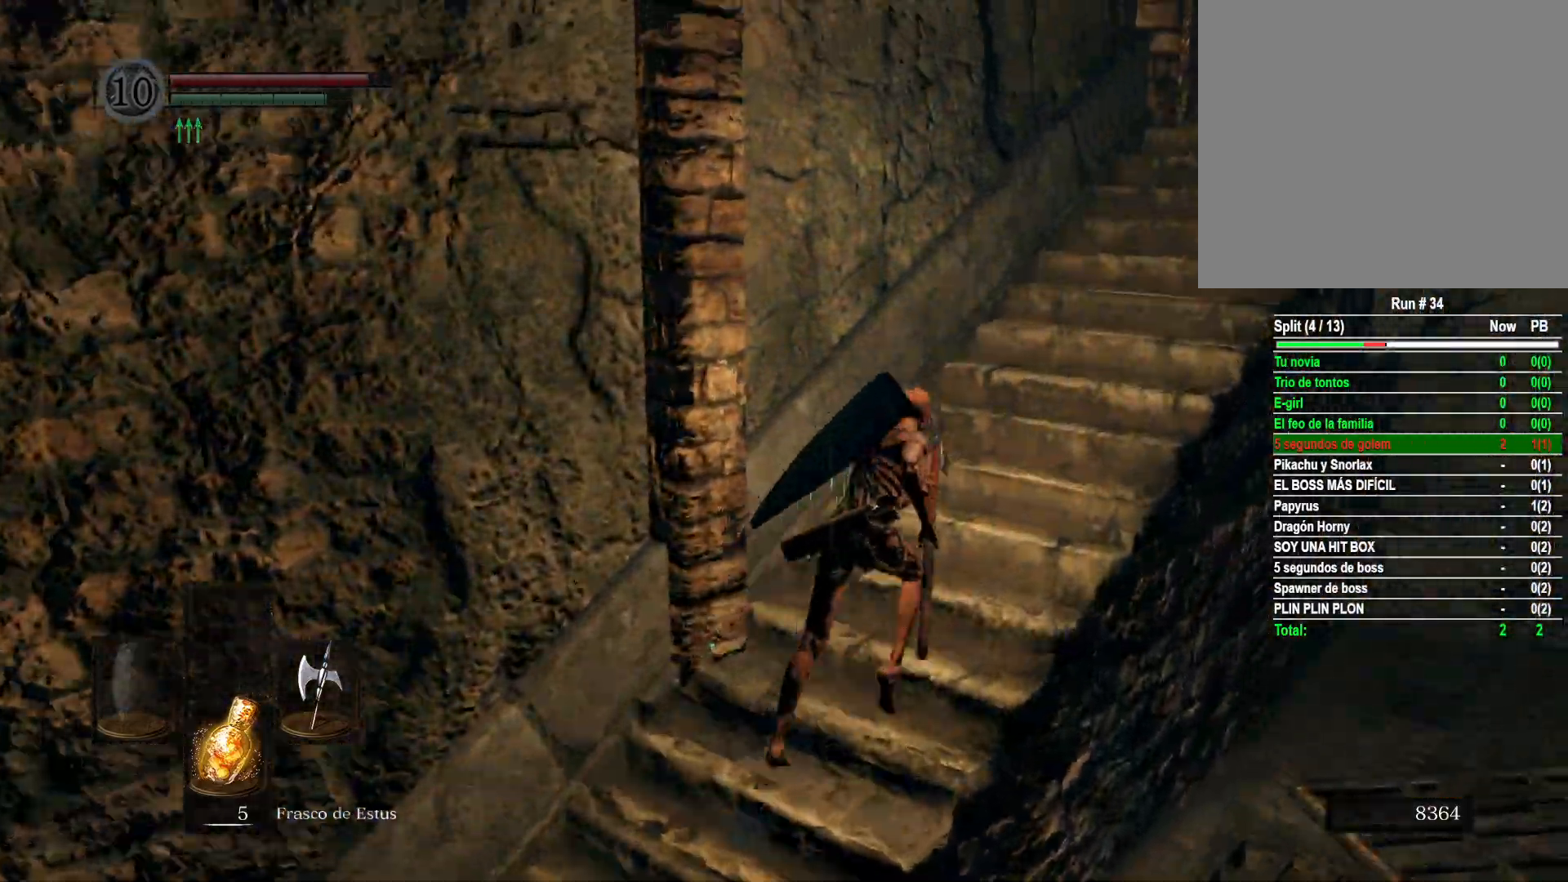
{"buttons": ["B"], "left_stick": "up-right", "right_stick": "center", "events": []}
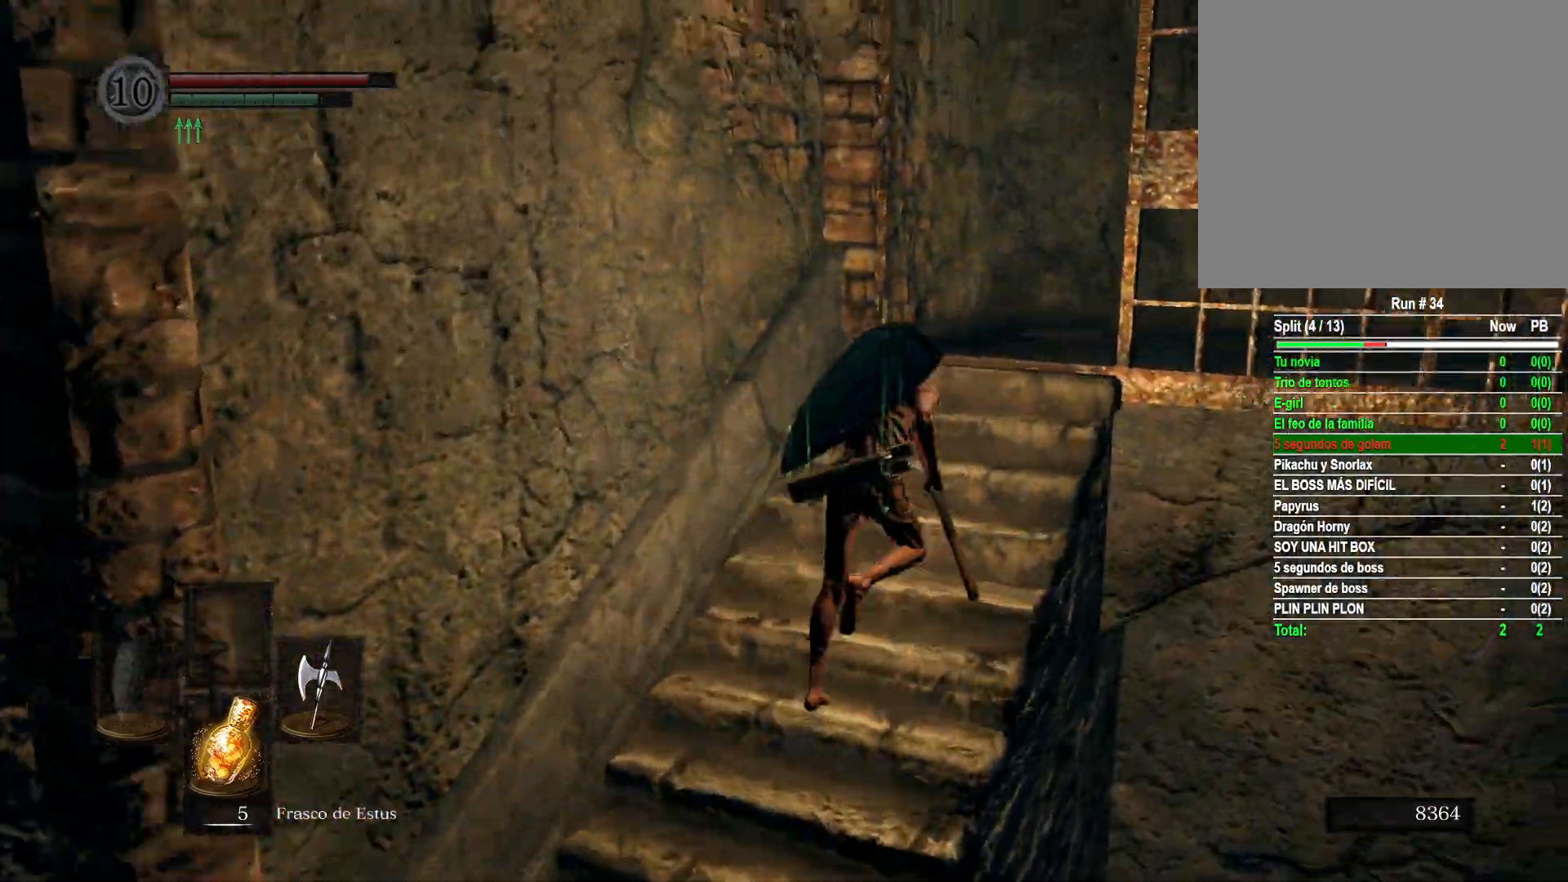
{"buttons": [], "left_stick": "up-right", "right_stick": "center", "events": [[250, "B", "up"]]}
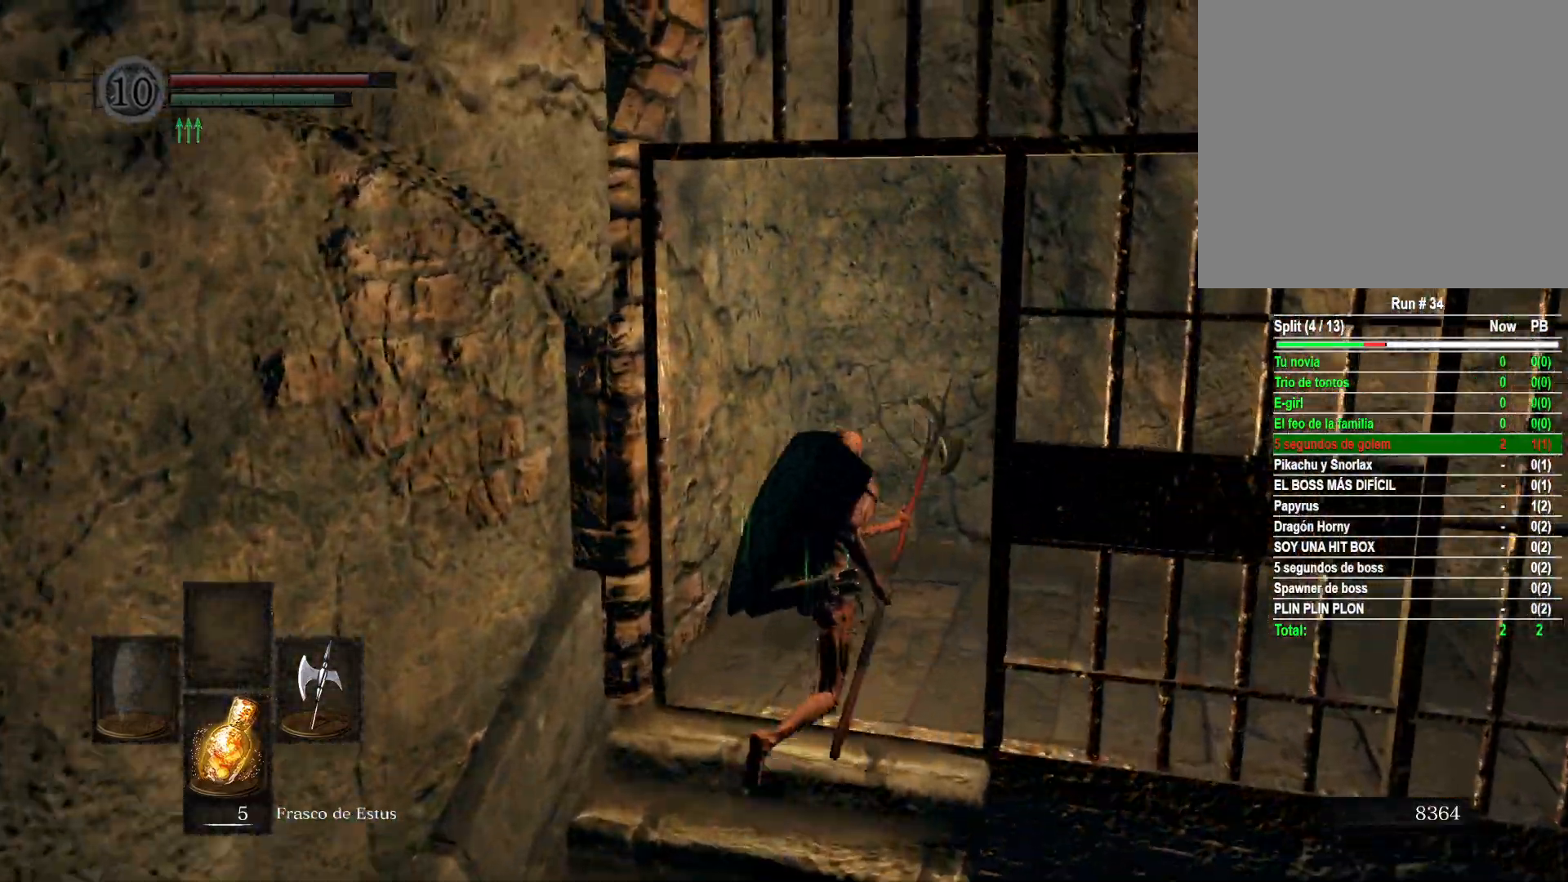
{"buttons": [], "left_stick": "up", "right_stick": "down-right", "events": [[17, "right_stick", "down-right"], [433, "left_stick", "up"]]}
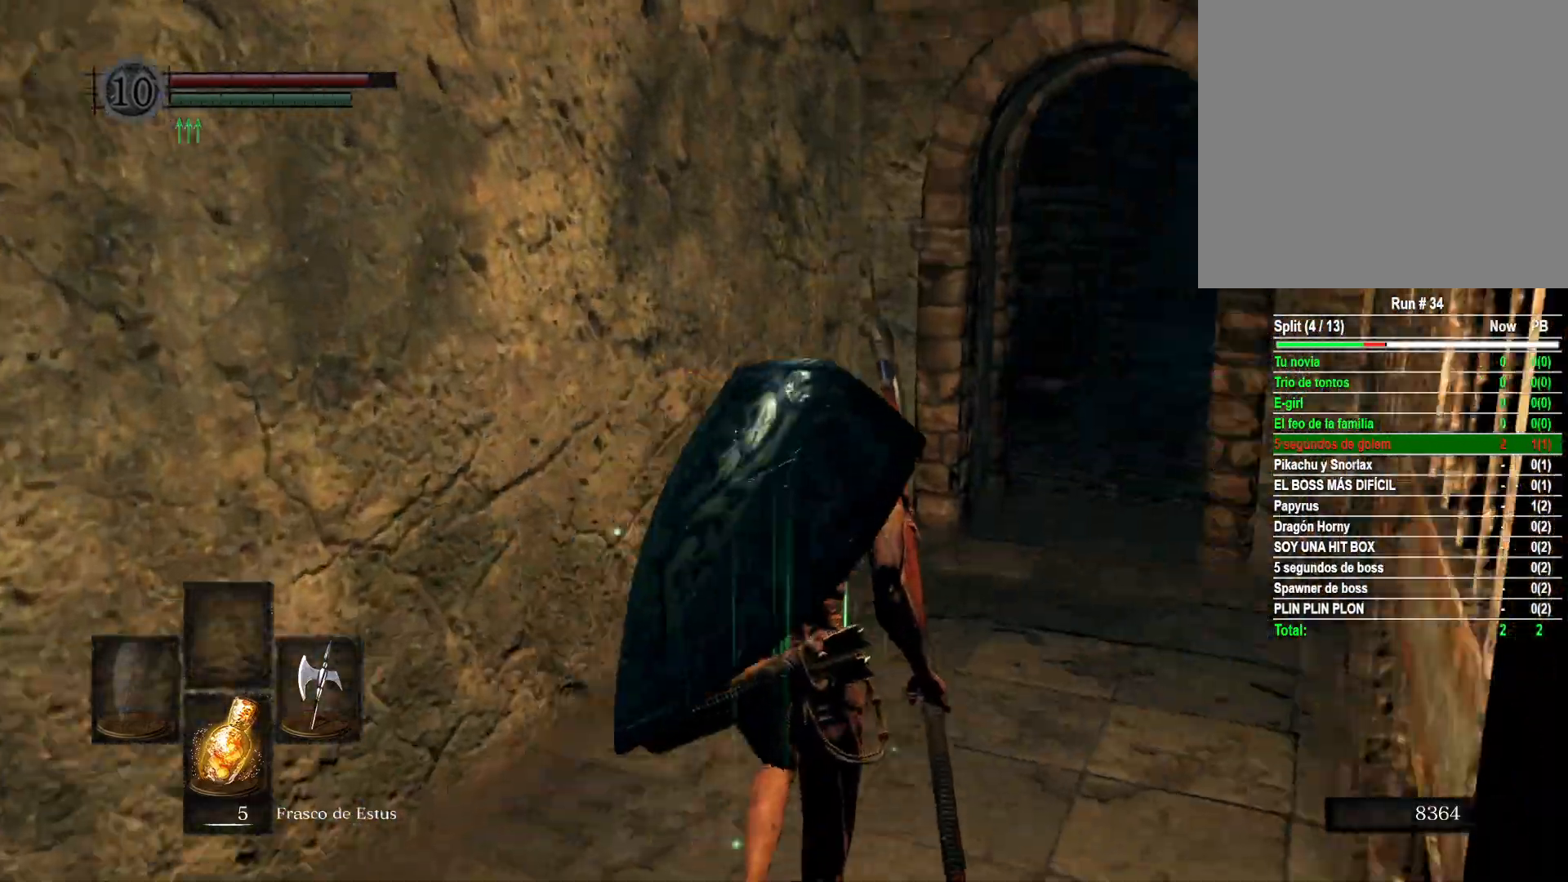
{"buttons": [], "left_stick": "up", "right_stick": "center", "events": [[183, "right_stick", "center"]]}
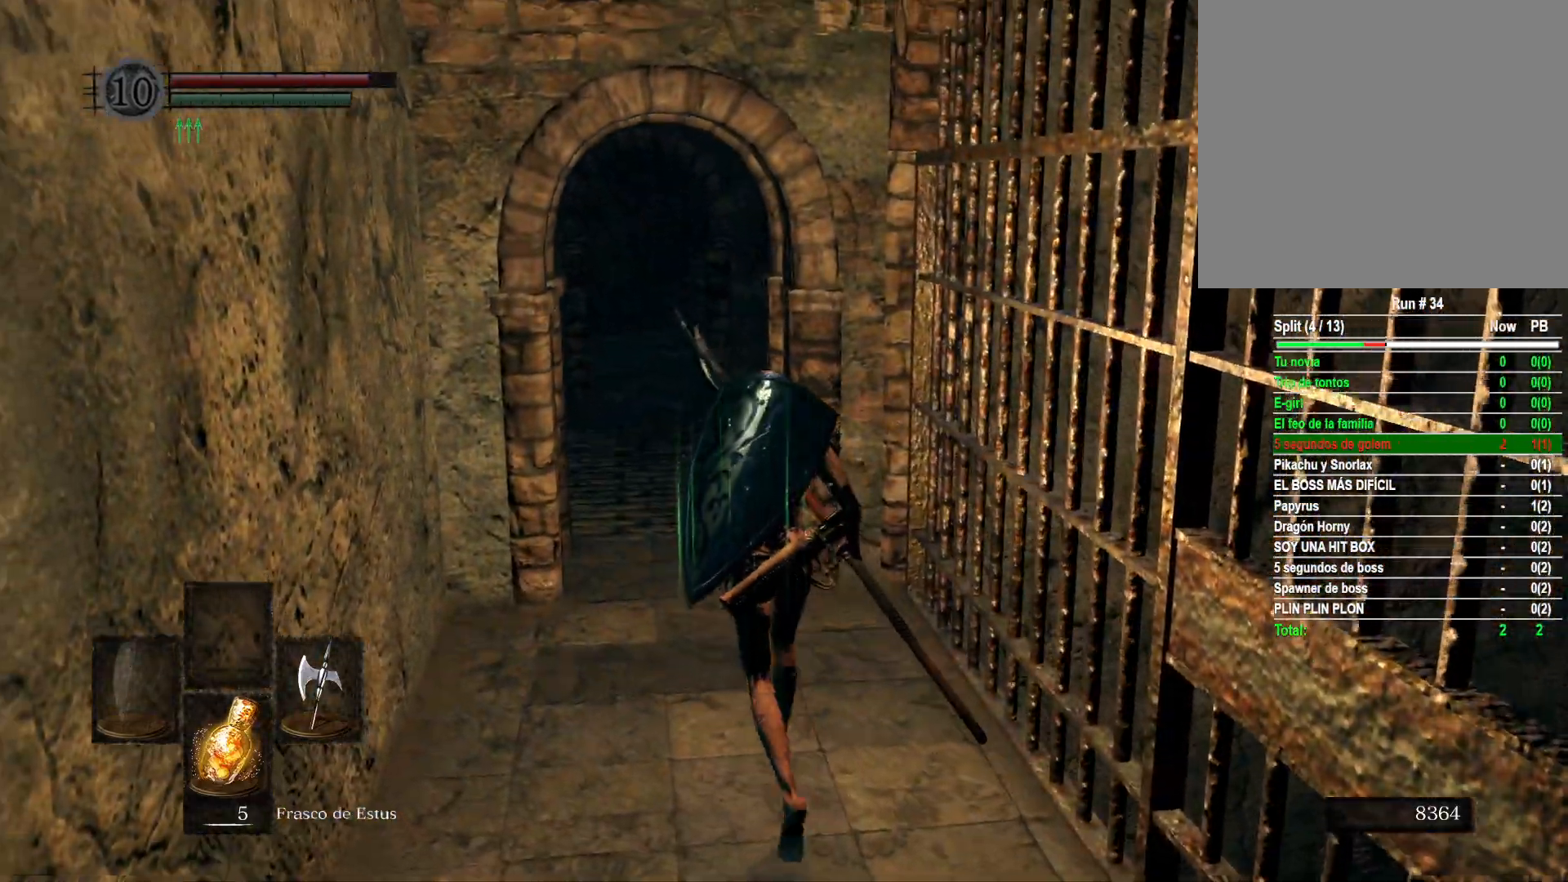
{"buttons": [], "left_stick": "up", "right_stick": "center", "events": []}
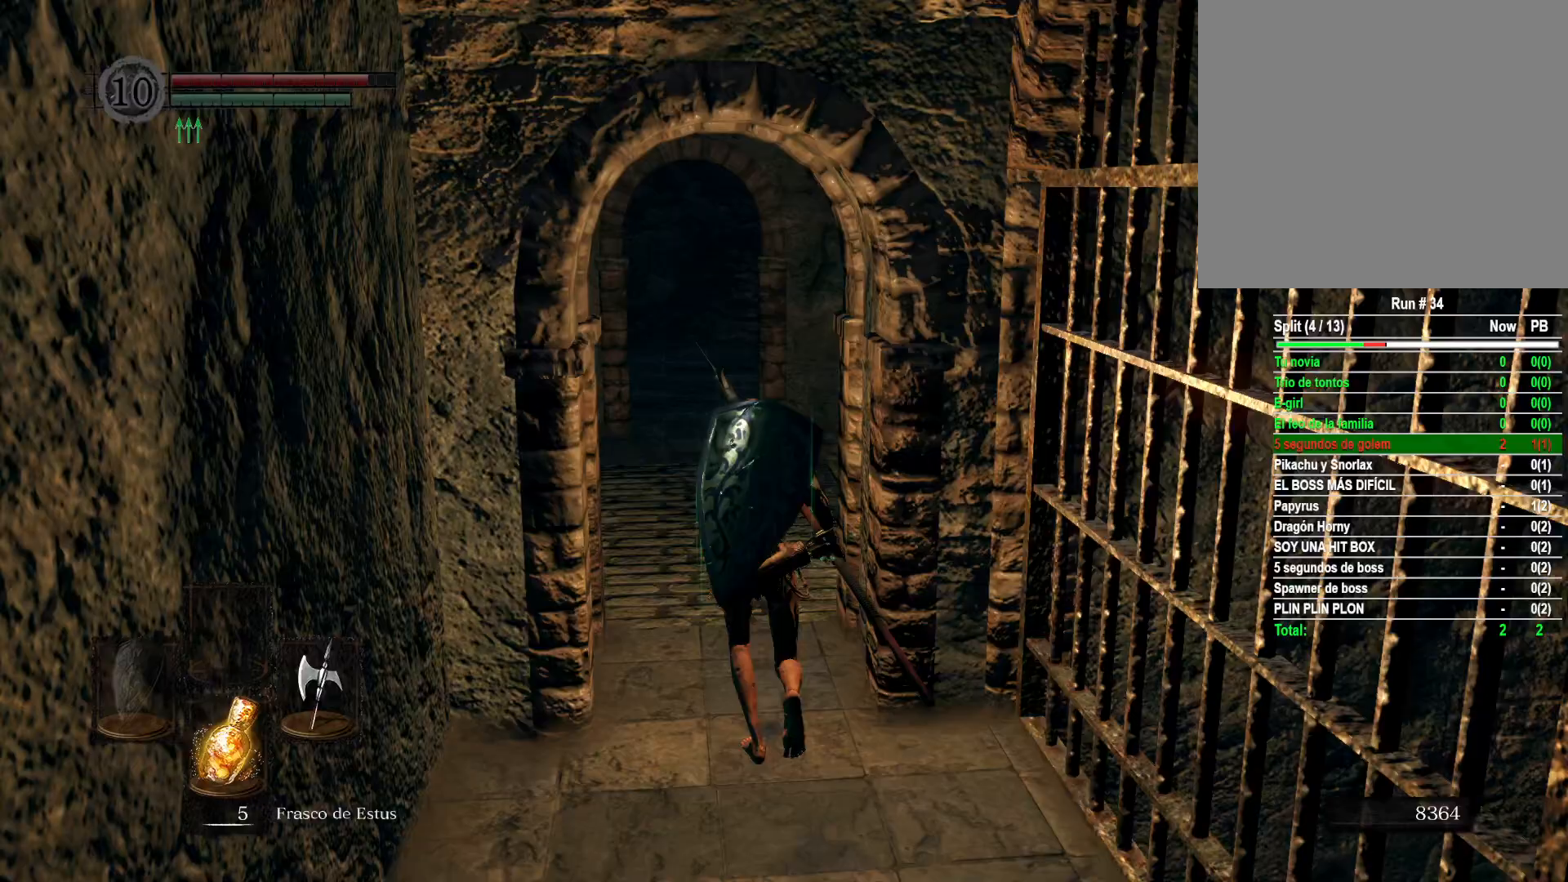
{"buttons": [], "left_stick": "up", "right_stick": "down-right", "events": [[250, "right_stick", "right"], [383, "right_stick", "down-right"]]}
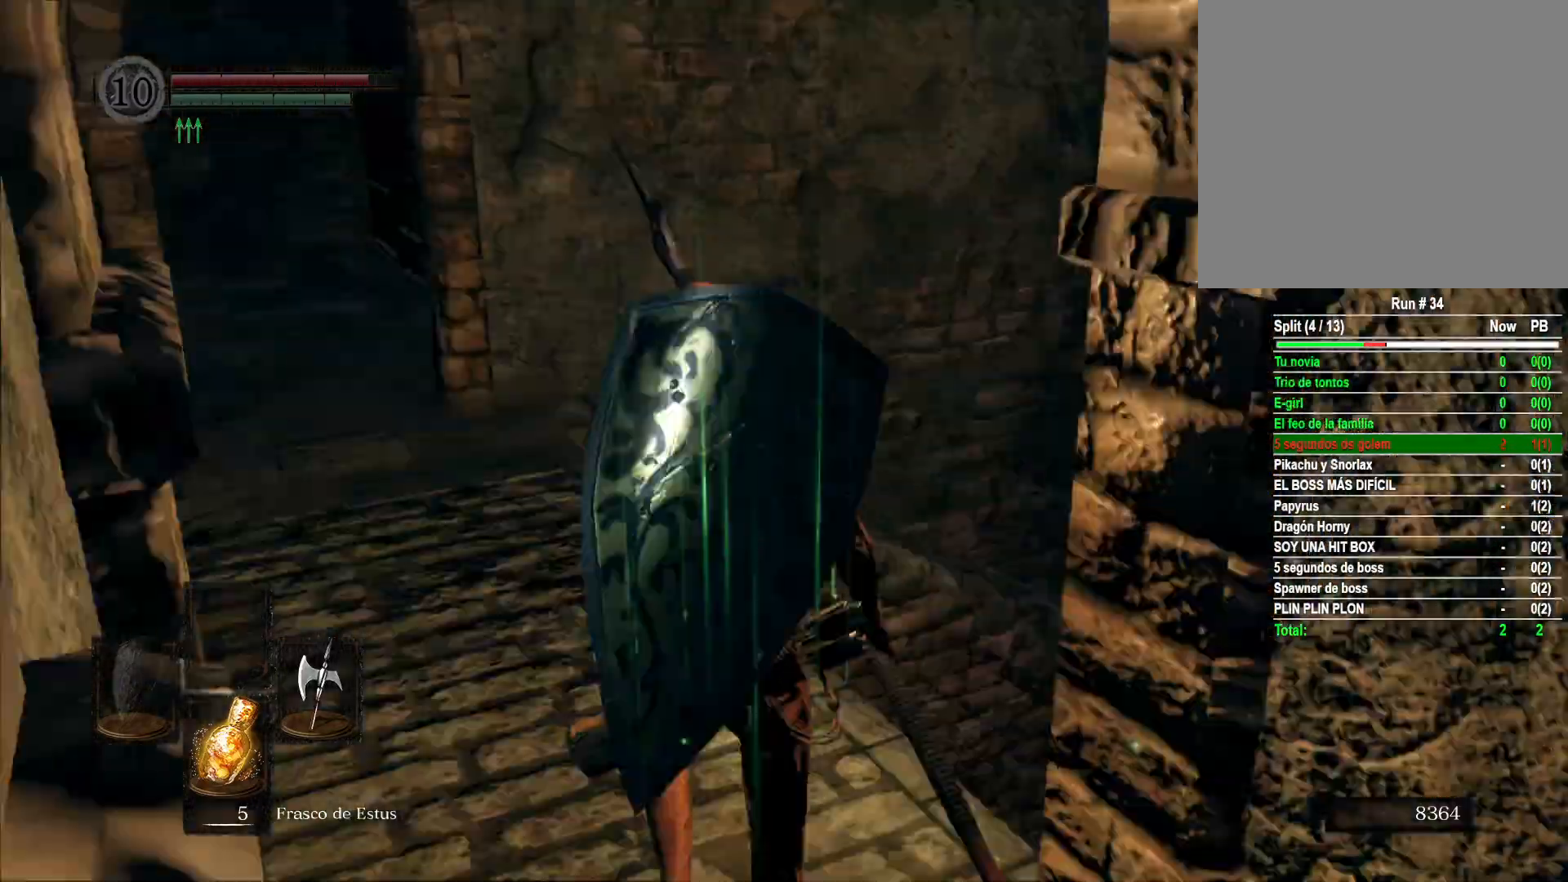
{"buttons": ["B"], "left_stick": "up", "right_stick": "center", "events": [[17, "right_stick", "center"], [183, "B", "down"]]}
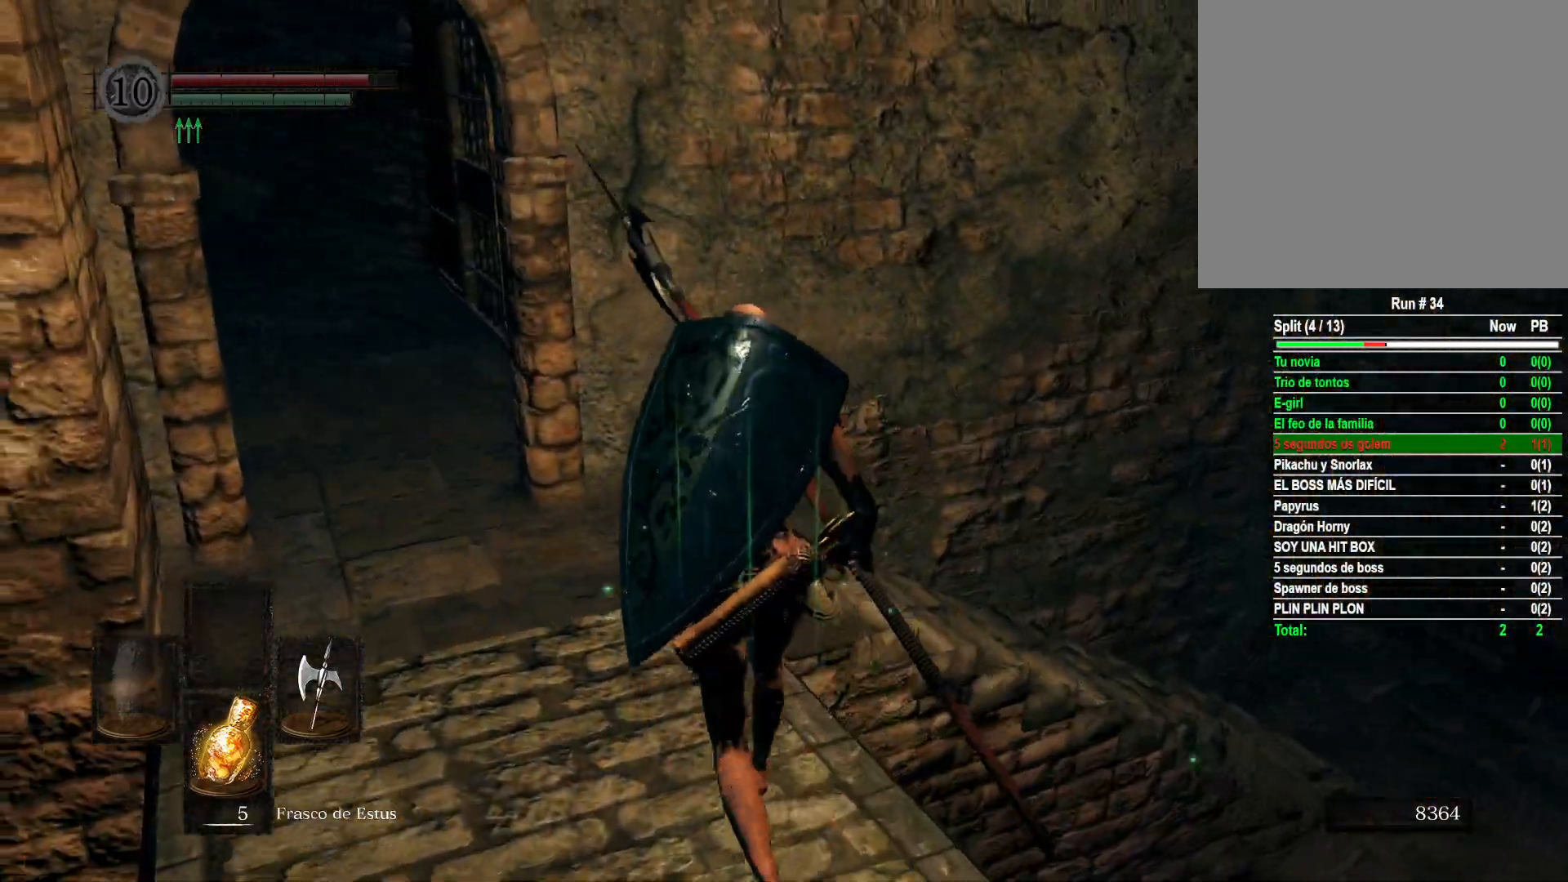
{"buttons": ["B"], "left_stick": "up-right", "right_stick": "center", "events": [[317, "left_stick", "up-right"]]}
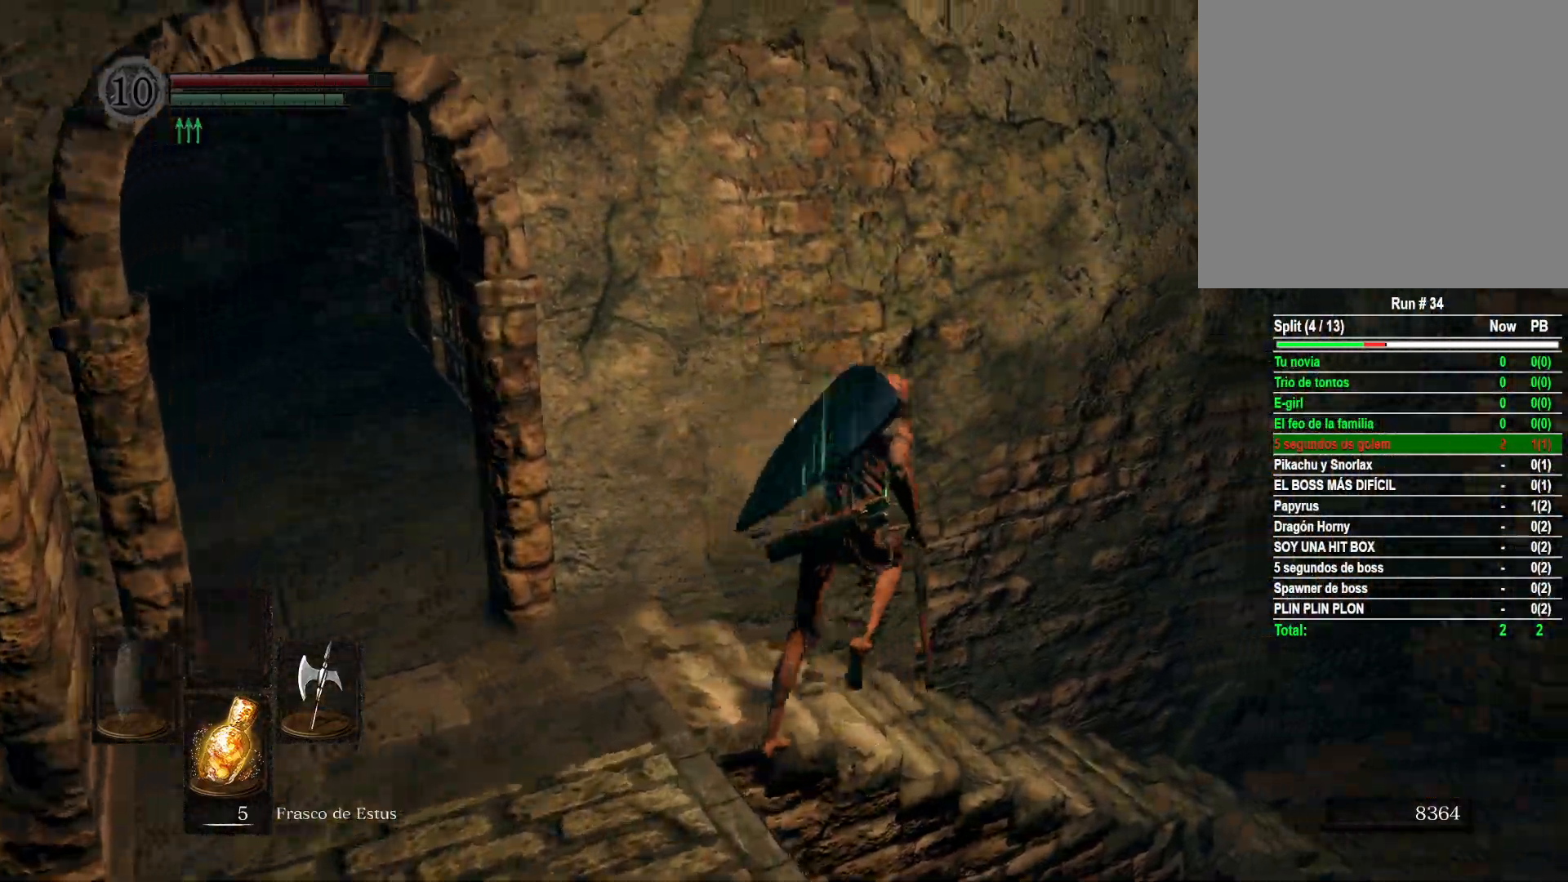
{"buttons": ["B"], "left_stick": "up-right", "right_stick": "center", "events": []}
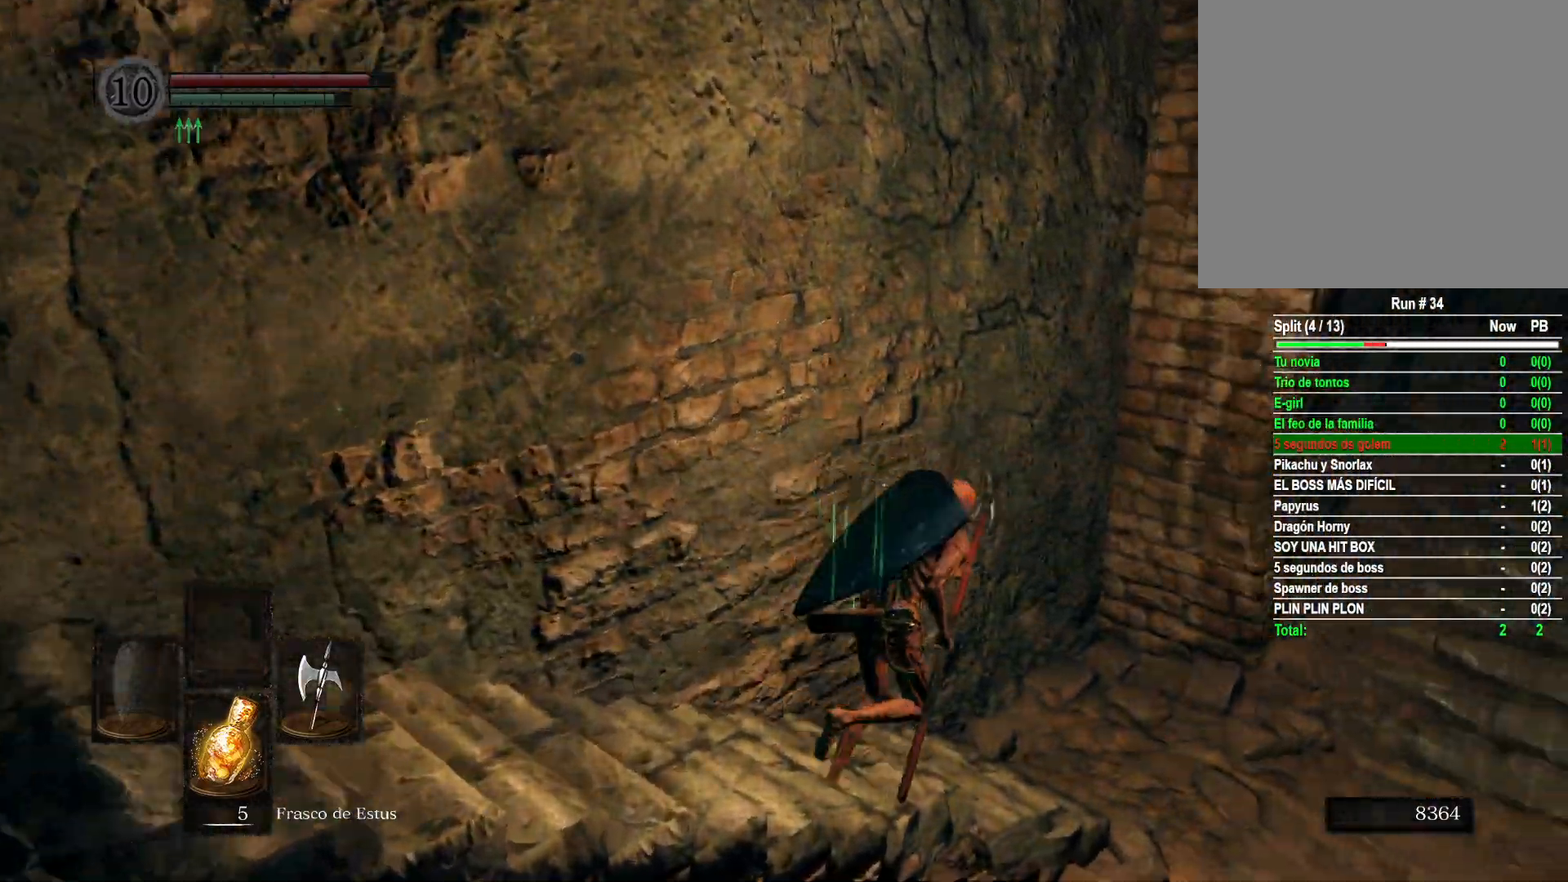
{"buttons": ["B"], "left_stick": "up-right", "right_stick": "center", "events": []}
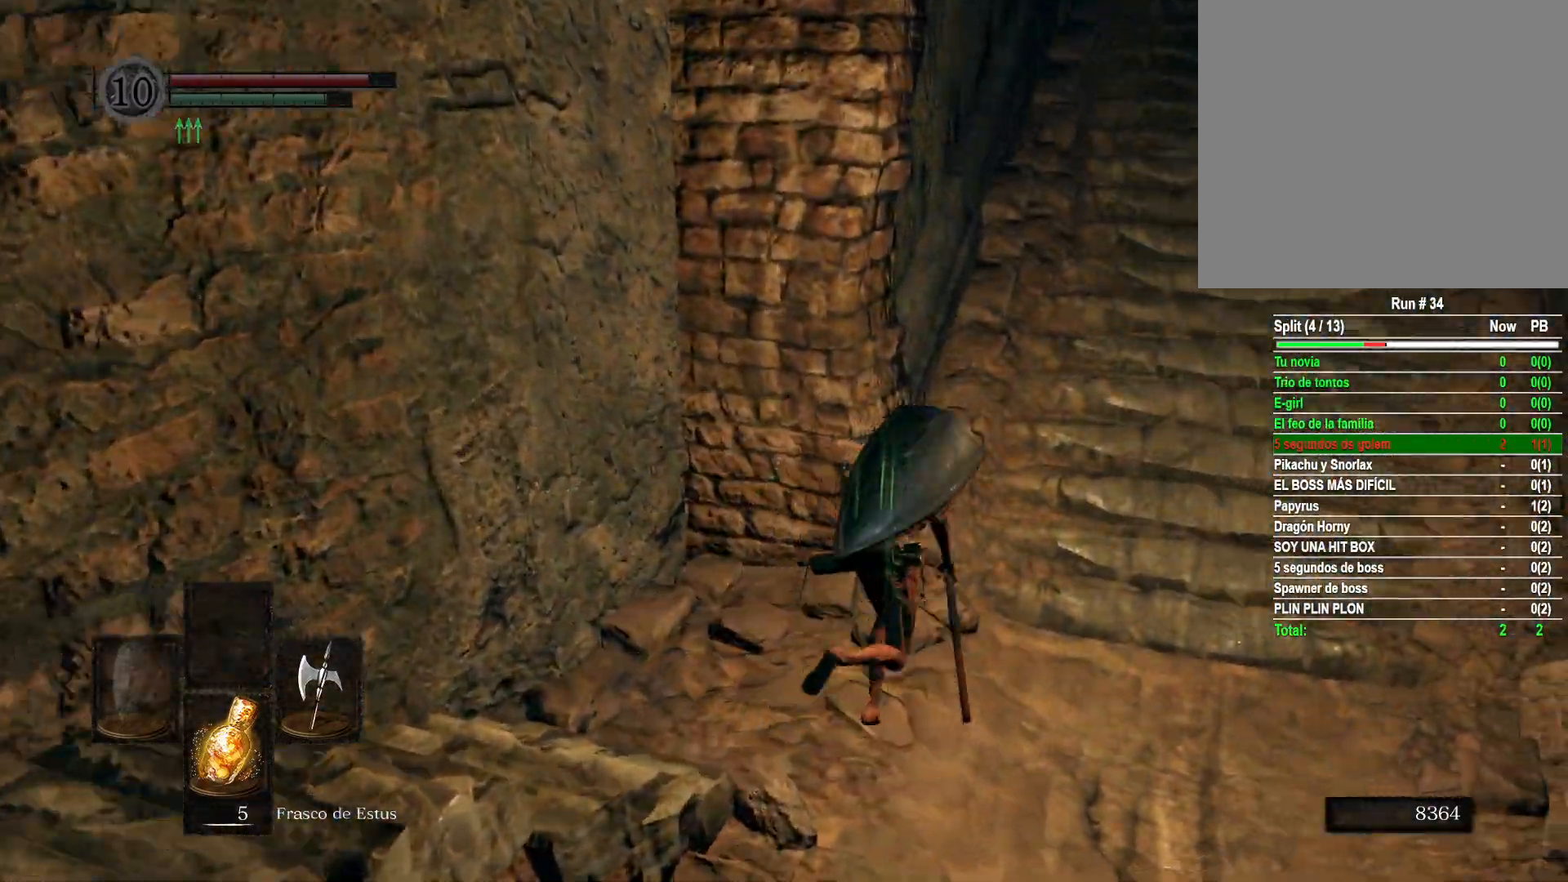
{"buttons": ["B"], "left_stick": "up", "right_stick": "center", "events": [[333, "left_stick", "up"]]}
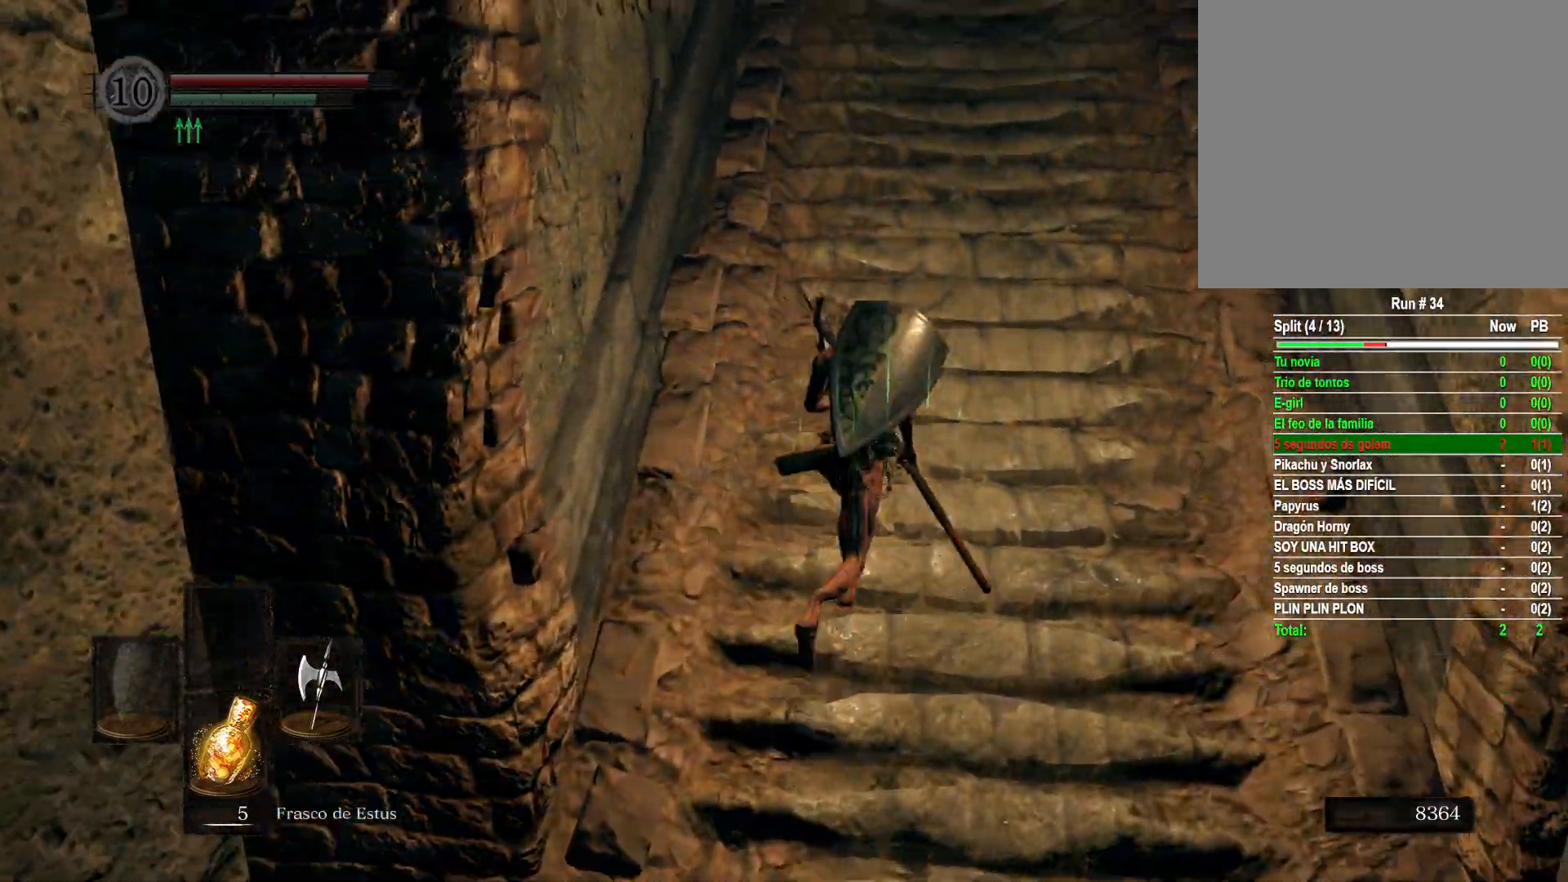
{"buttons": ["B"], "left_stick": "up", "right_stick": "center", "events": []}